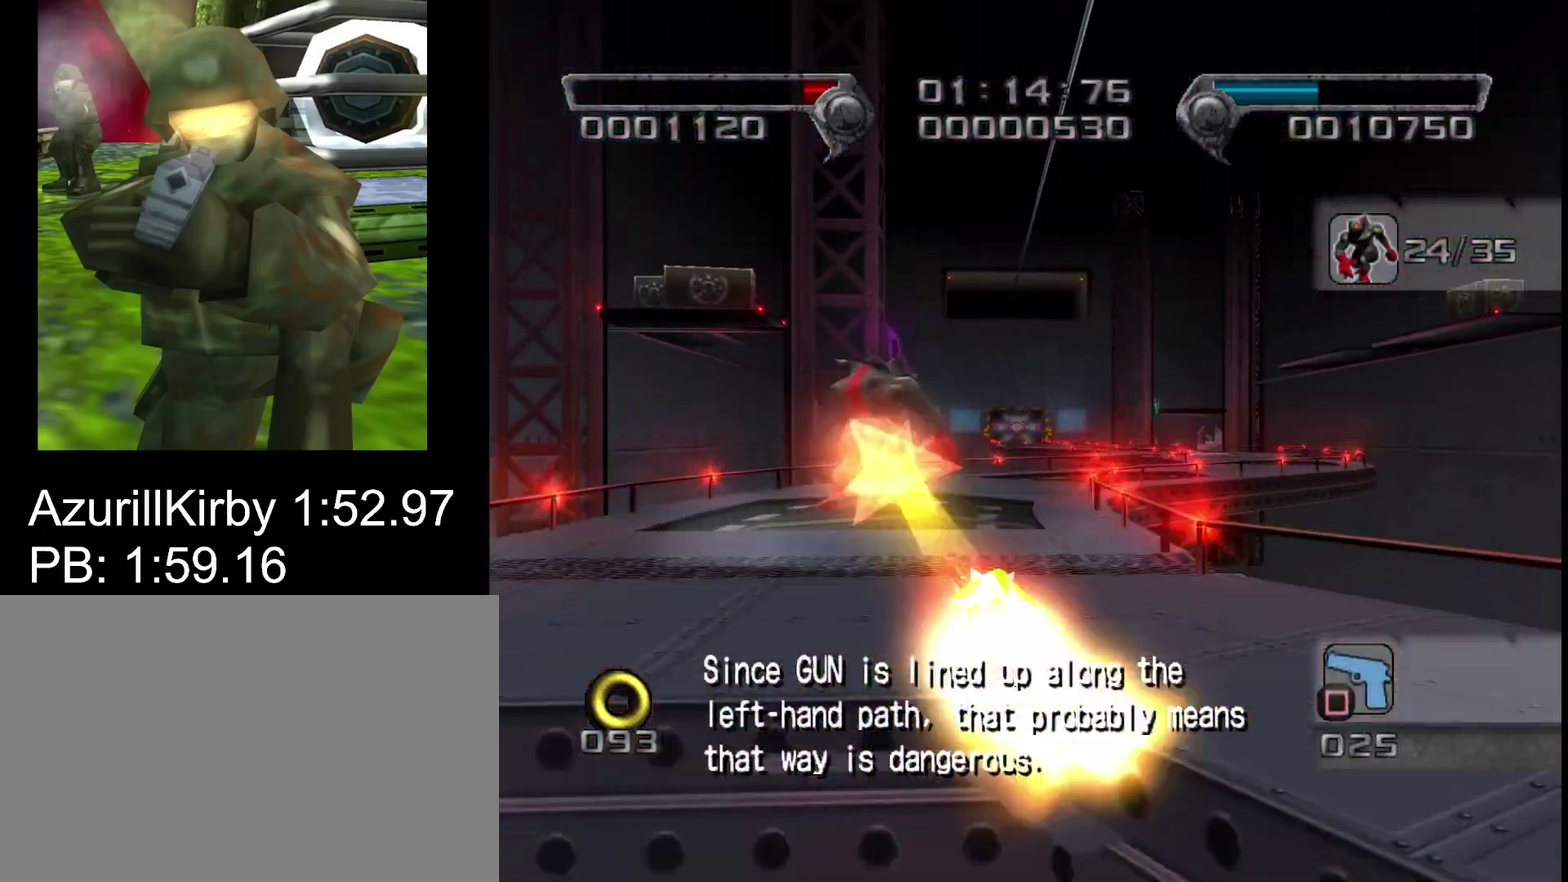
Gameplay with a controller (PlayStation layout); each line is a JSON object with the inputs held at the frame after it. "events" lists button and stick changes between this image and that frame as [ms after this image, input, new state], when the widget could be followed in between. This document gives stick clicks only as held states, not as events.
{"buttons": [], "left_stick": "up-left", "right_stick": "center", "events": [[133, "left_stick", "up"], [250, "left_stick", "up-right"], [400, "left_stick", "up"], [500, "left_stick", "up-left"]]}
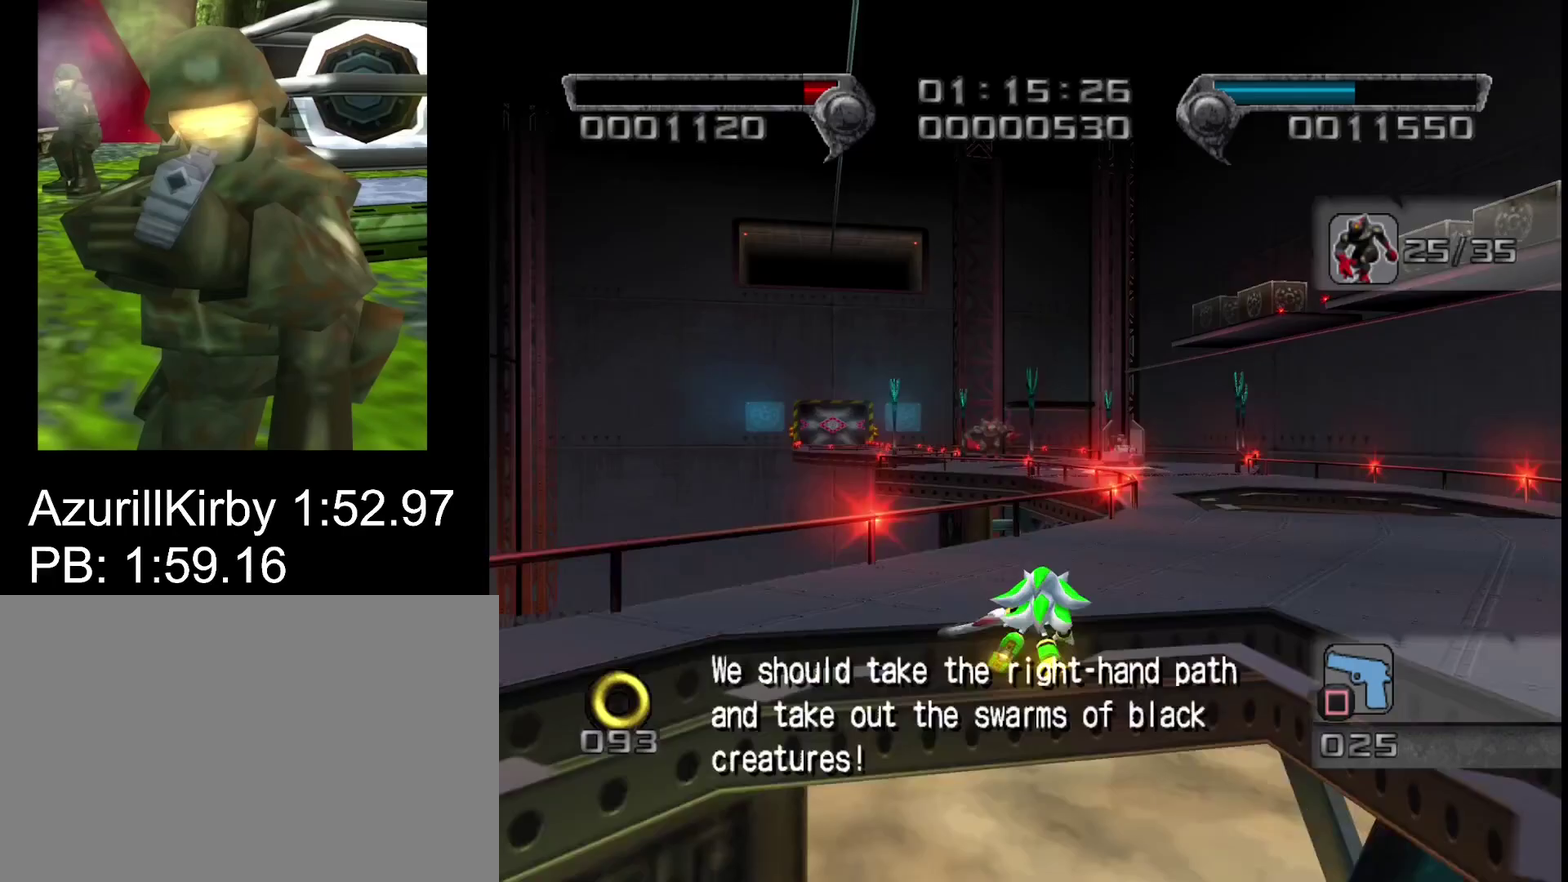
{"buttons": [], "left_stick": "up", "right_stick": "center", "events": [[250, "left_stick", "up"], [367, "left_stick", "up-left"], [417, "SQUARE", "down"], [433, "left_stick", "up"], [500, "SQUARE", "up"]]}
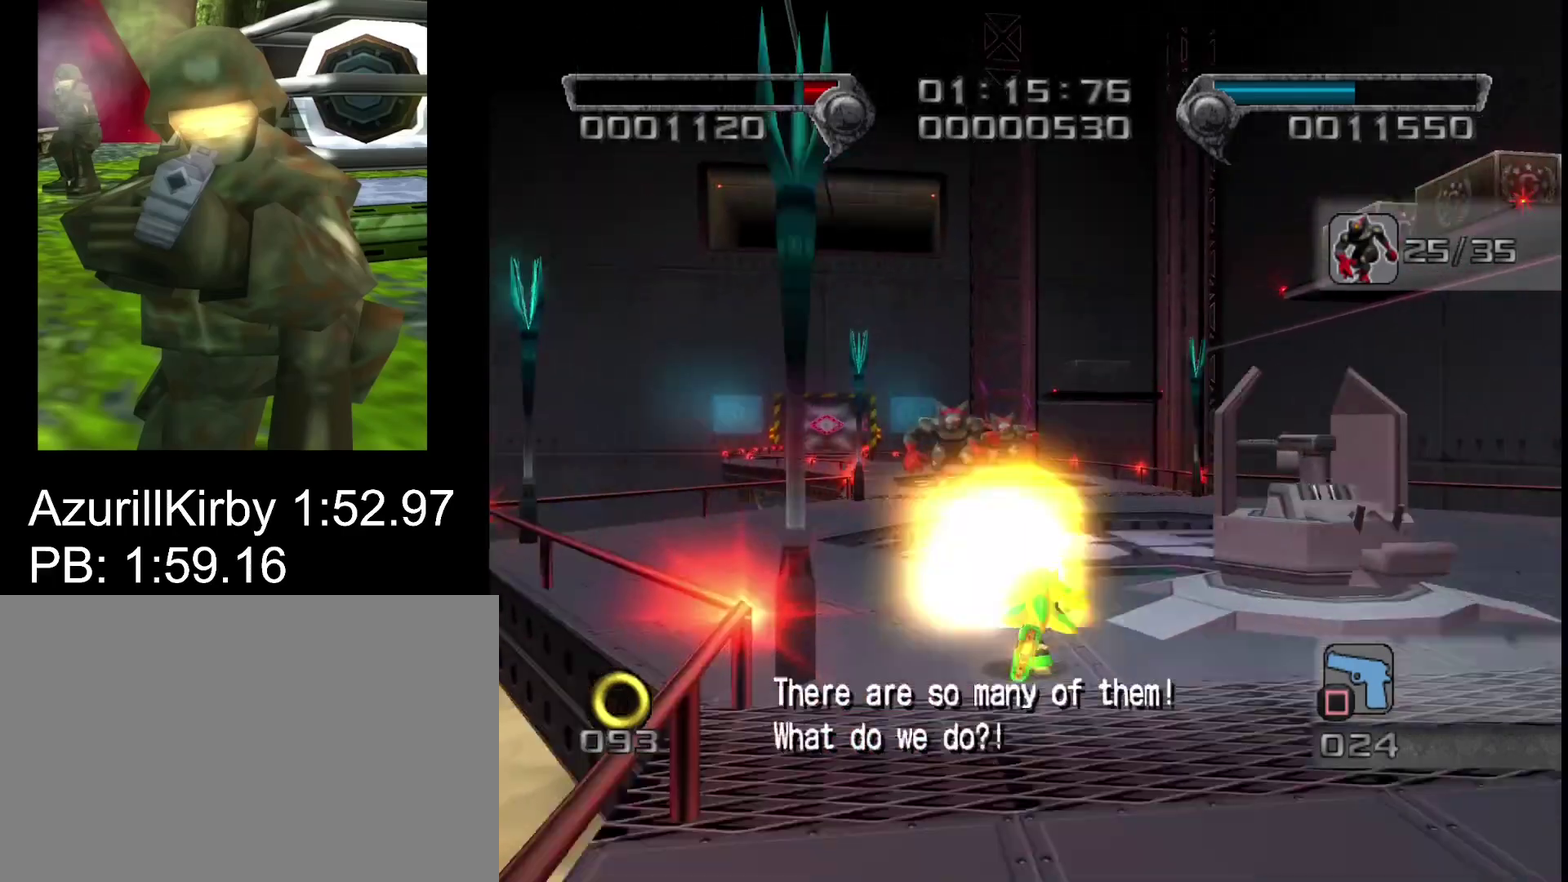
{"buttons": [], "left_stick": "up-left", "right_stick": "center", "events": [[17, "left_stick", "up-right"], [117, "left_stick", "up"], [200, "SQUARE", "down"], [200, "left_stick", "up-left"], [267, "SQUARE", "up"], [317, "left_stick", "left"], [500, "left_stick", "up-left"]]}
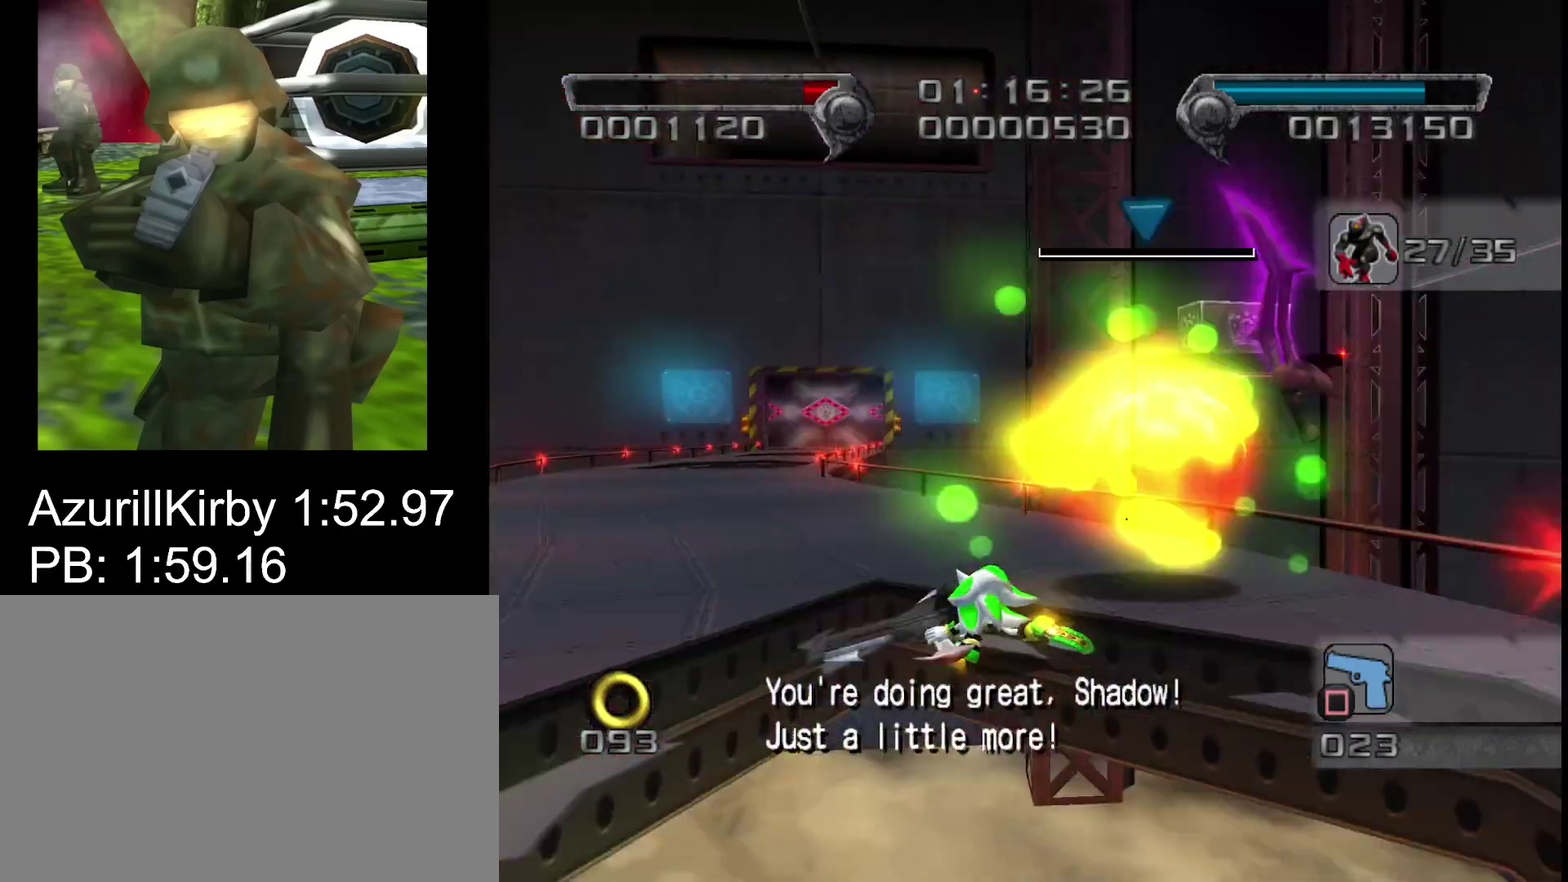
{"buttons": [], "left_stick": "up-right", "right_stick": "center", "events": [[50, "left_stick", "up"], [167, "left_stick", "up-right"], [267, "left_stick", "up"], [400, "left_stick", "up-right"]]}
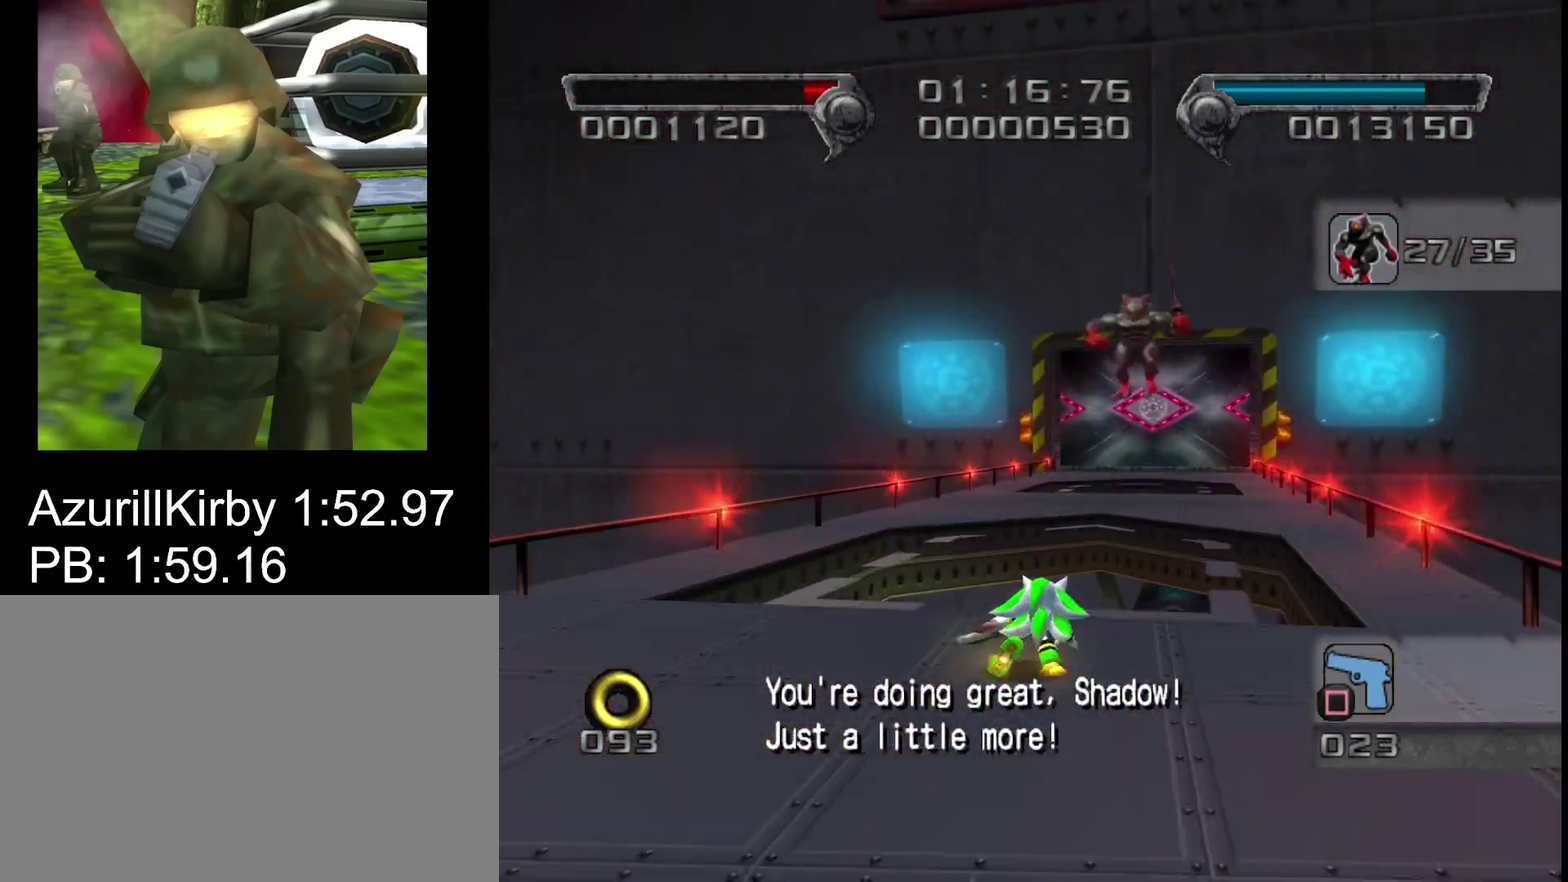
{"buttons": [], "left_stick": "up", "right_stick": "center", "events": [[17, "SQUARE", "down"], [17, "left_stick", "up"], [117, "SQUARE", "up"], [117, "left_stick", "up-right"], [250, "SQUARE", "down"], [250, "left_stick", "up"], [333, "SQUARE", "up"]]}
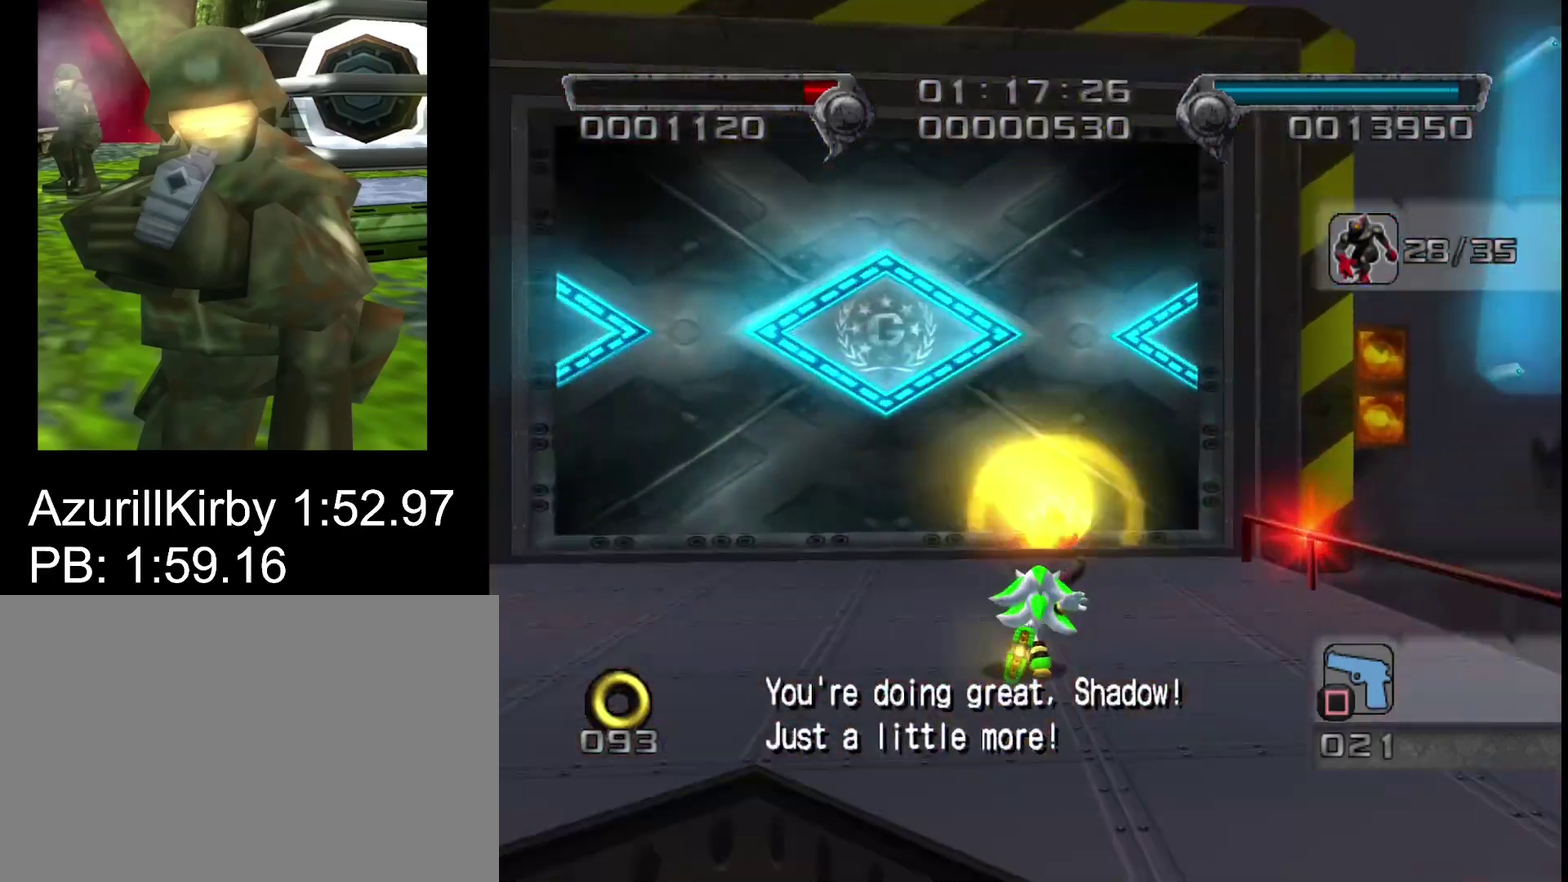
{"buttons": ["CROSS"], "left_stick": "up-left", "right_stick": "center", "events": [[33, "CROSS", "down"], [83, "CROSS", "up"], [83, "left_stick", "up-left"], [483, "CROSS", "down"]]}
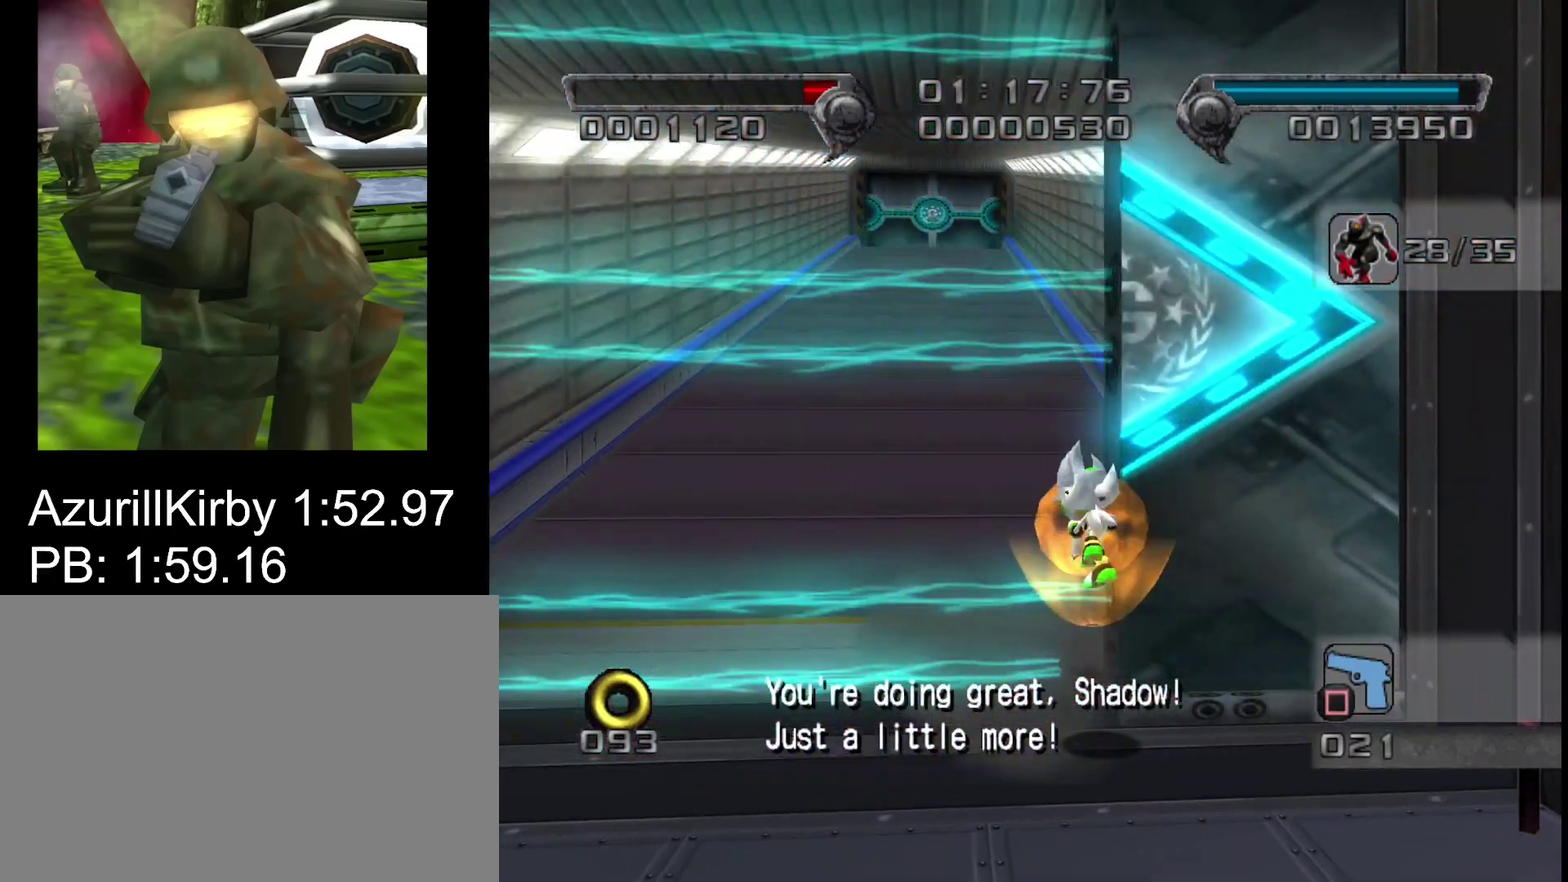
{"buttons": [], "left_stick": "up", "right_stick": "center", "events": [[33, "CROSS", "up"], [67, "left_stick", "up"]]}
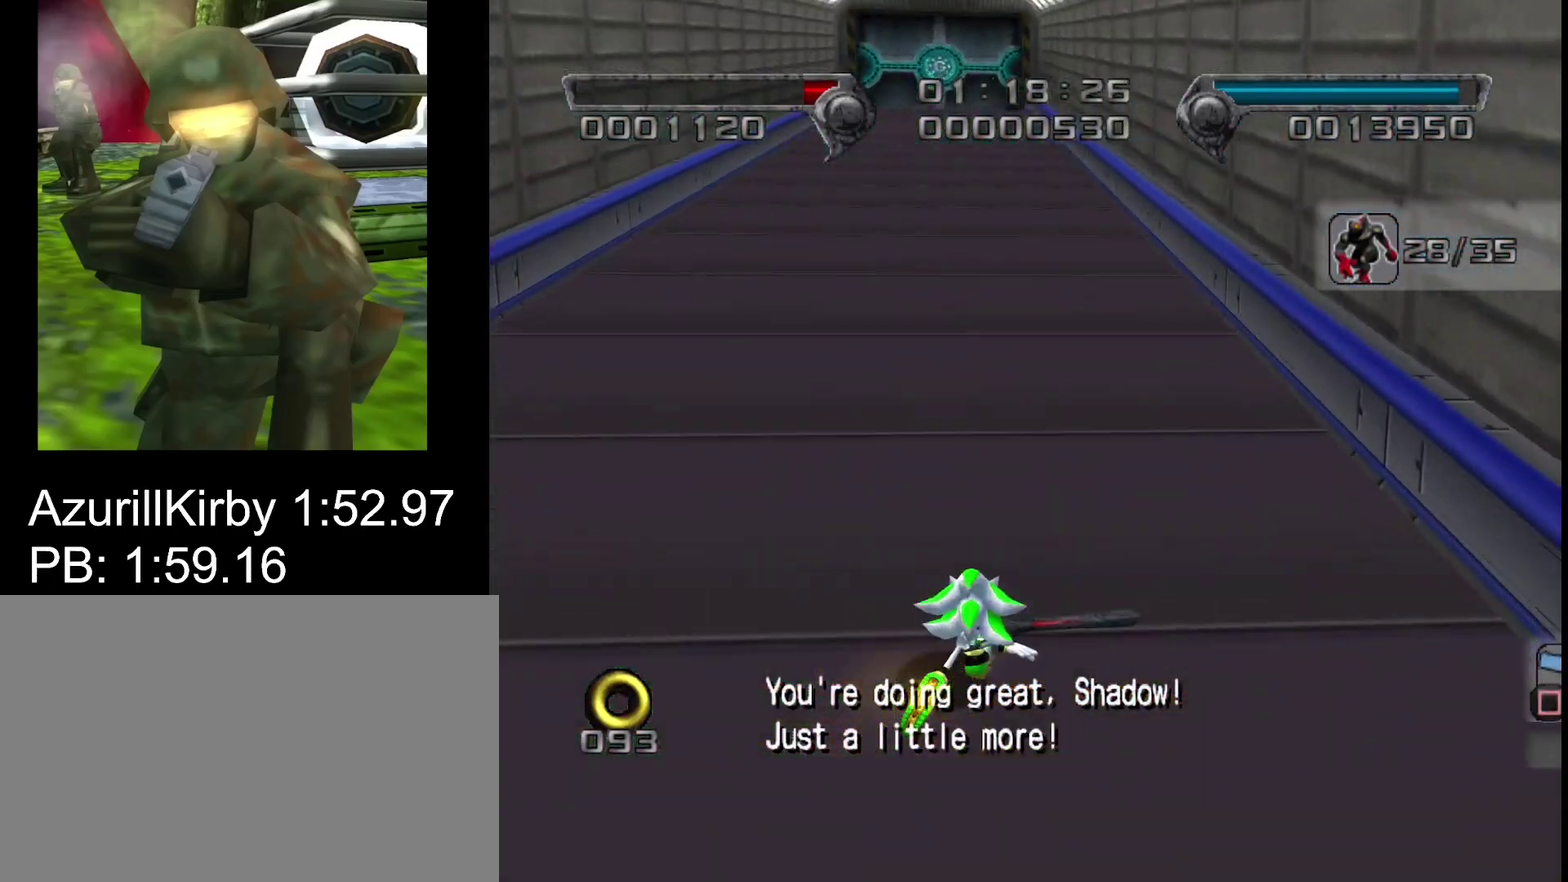
{"buttons": [], "left_stick": "up", "right_stick": "center", "events": []}
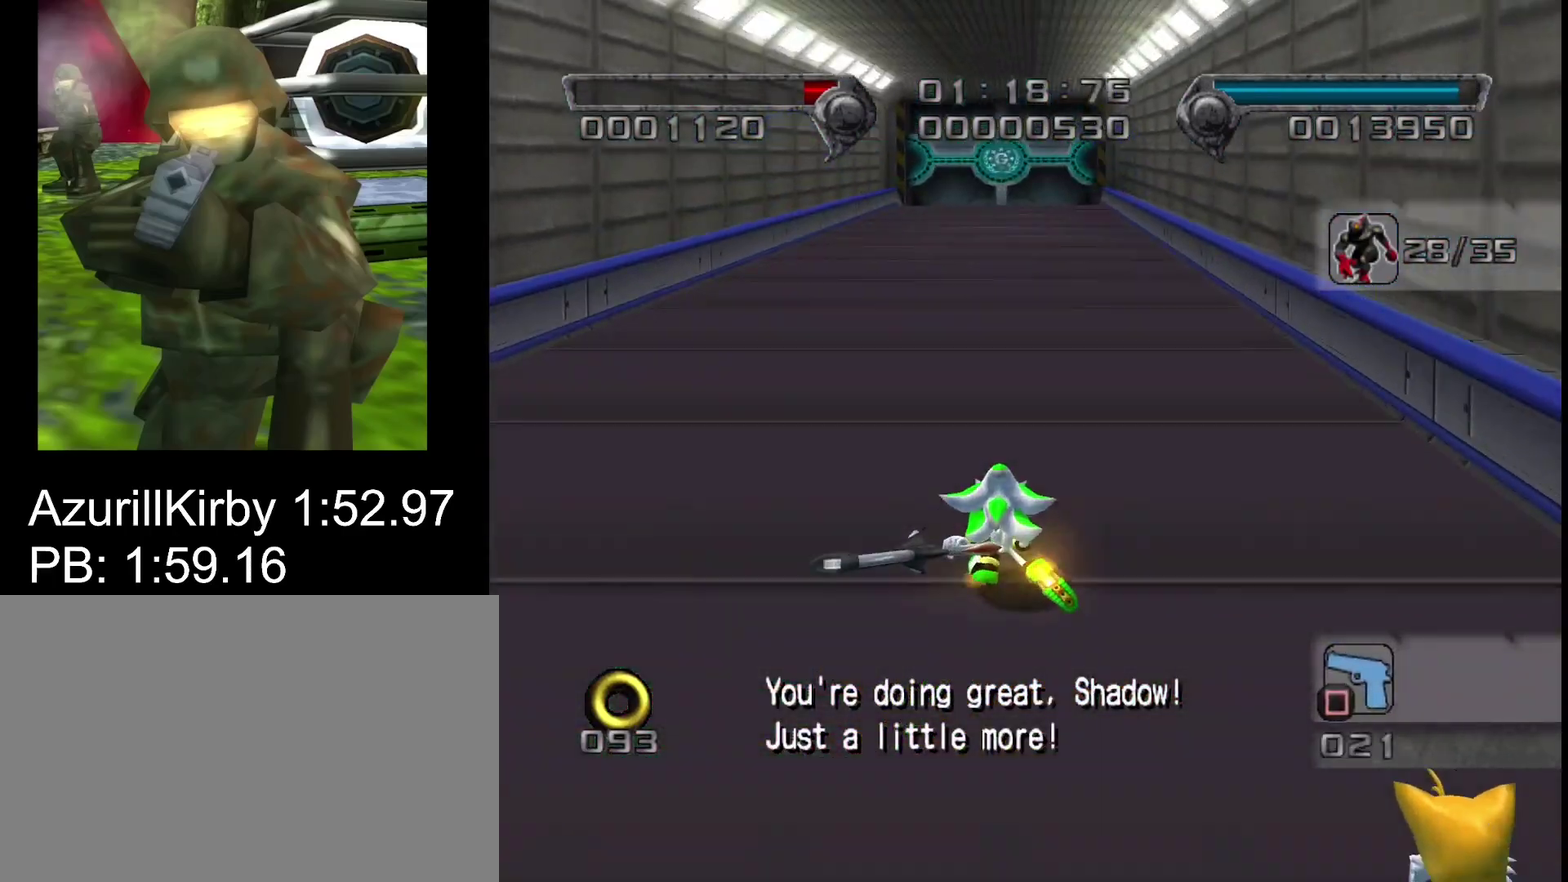
{"buttons": [], "left_stick": "up", "right_stick": "center", "events": []}
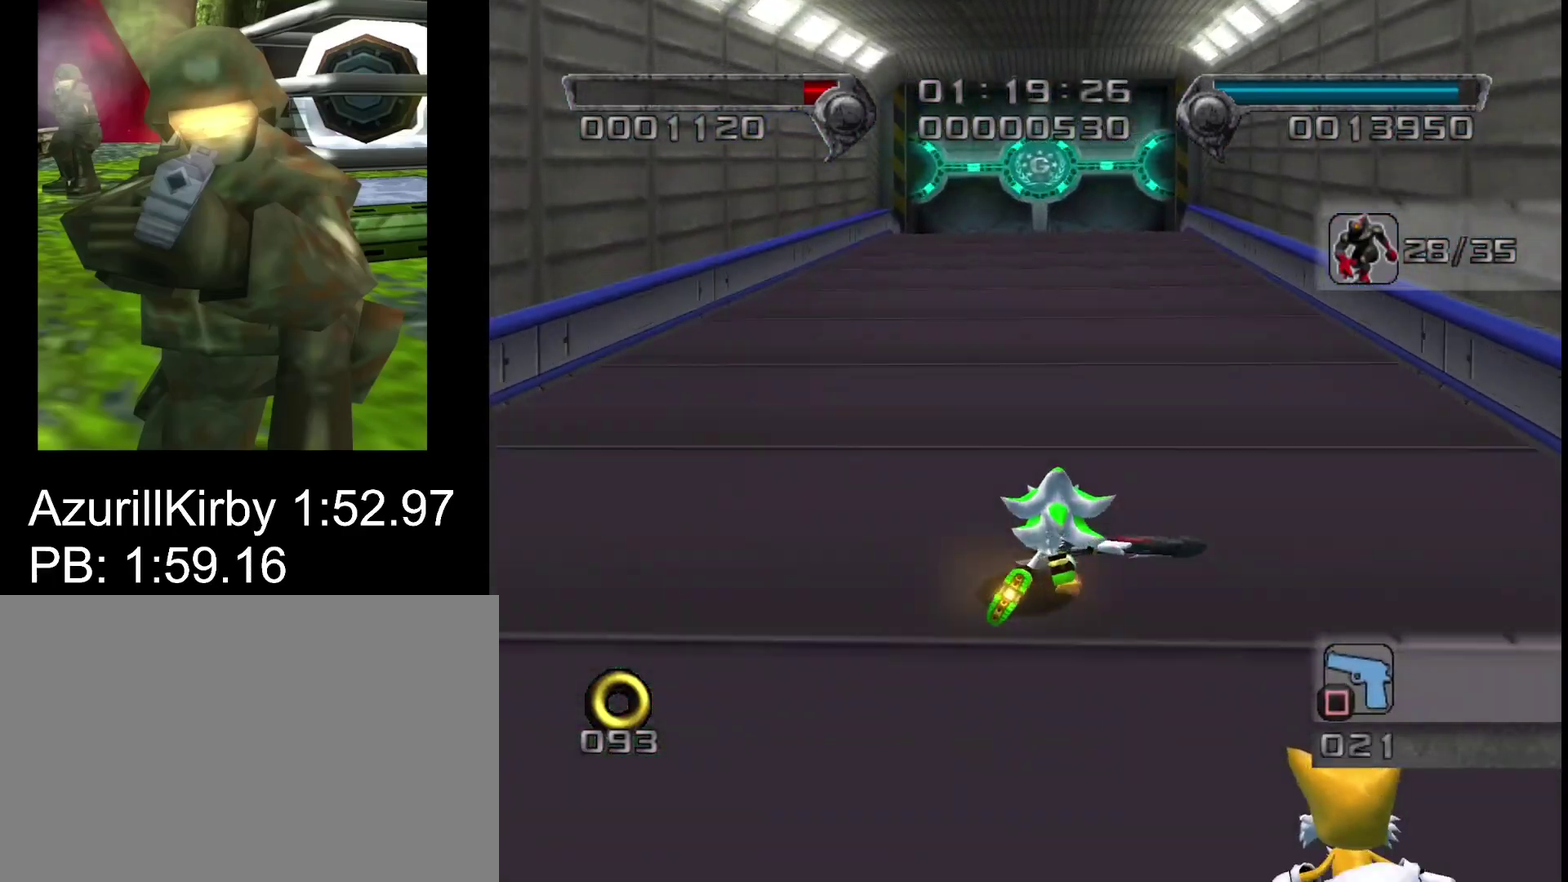
{"buttons": [], "left_stick": "up", "right_stick": "center", "events": []}
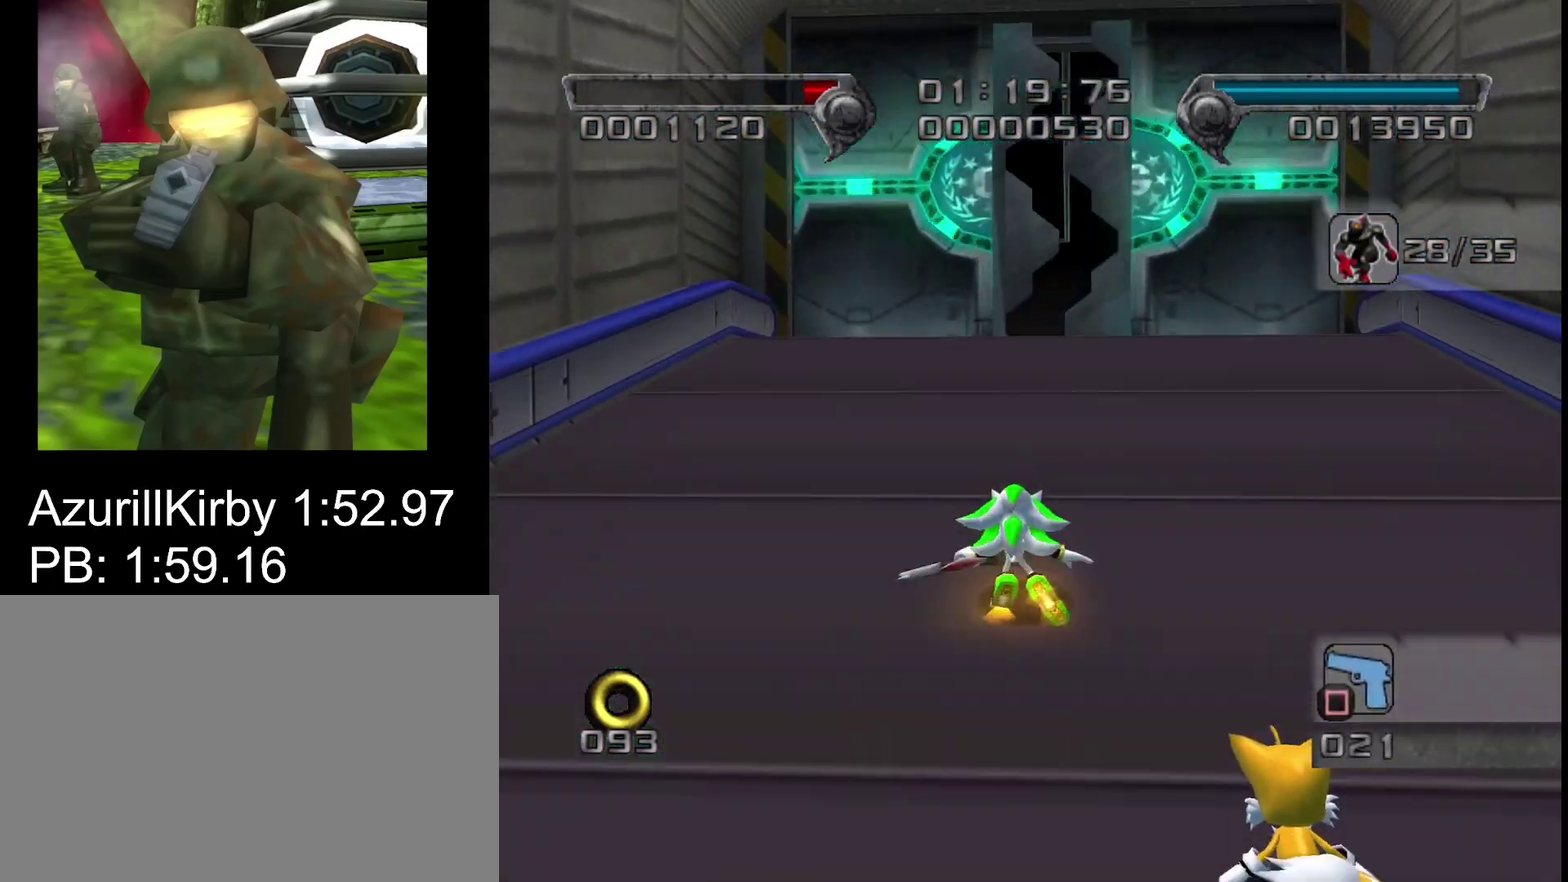
{"buttons": [], "left_stick": "up", "right_stick": "center", "events": []}
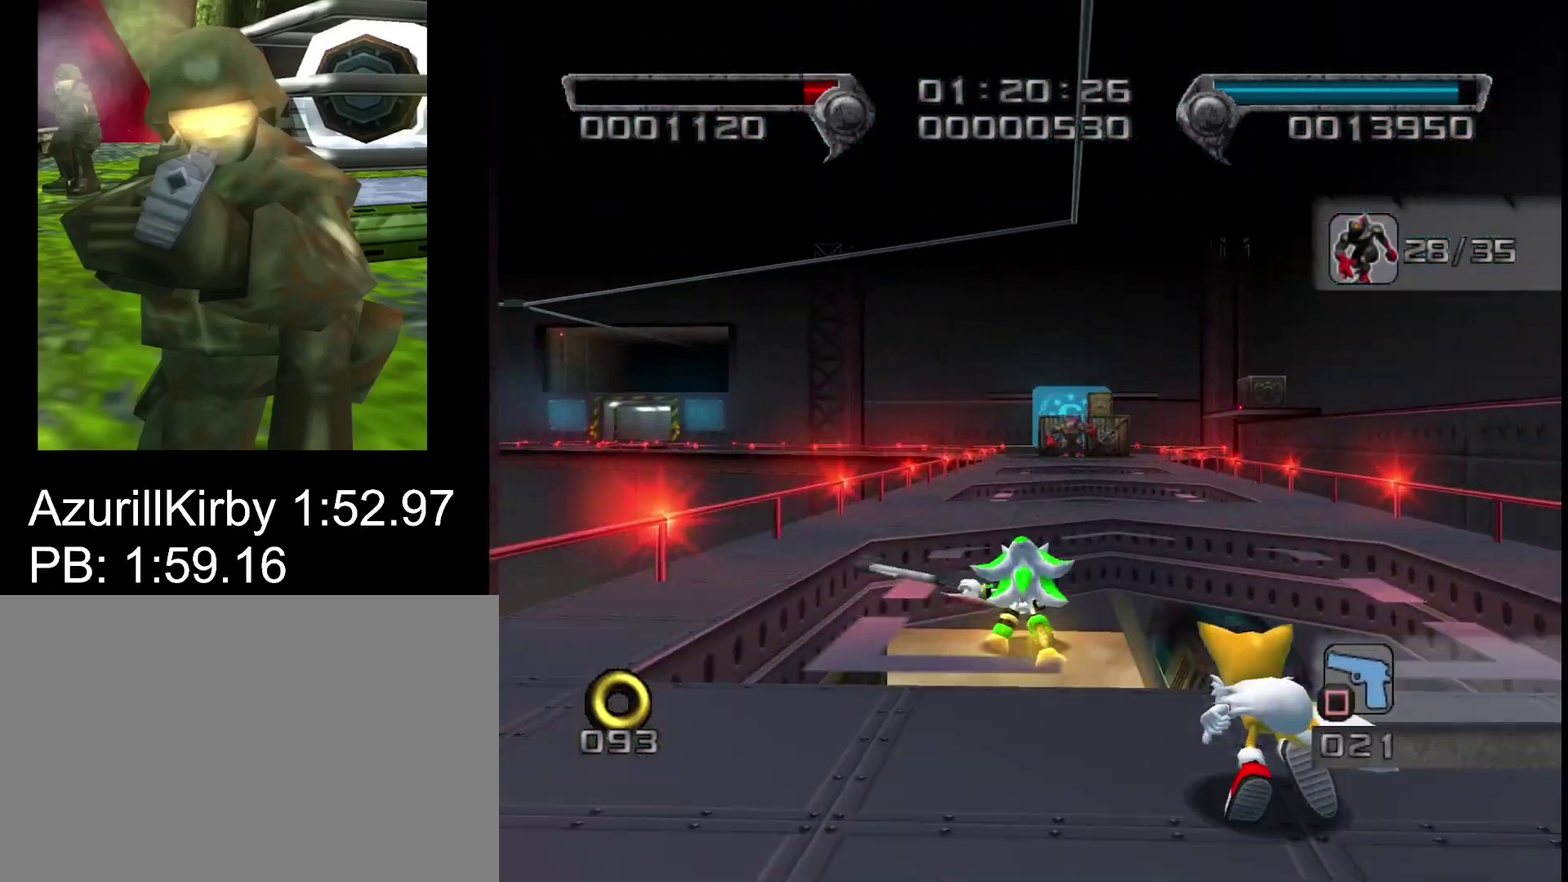
{"buttons": [], "left_stick": "up", "right_stick": "center", "events": [[283, "left_stick", "up-right"], [333, "left_stick", "up"]]}
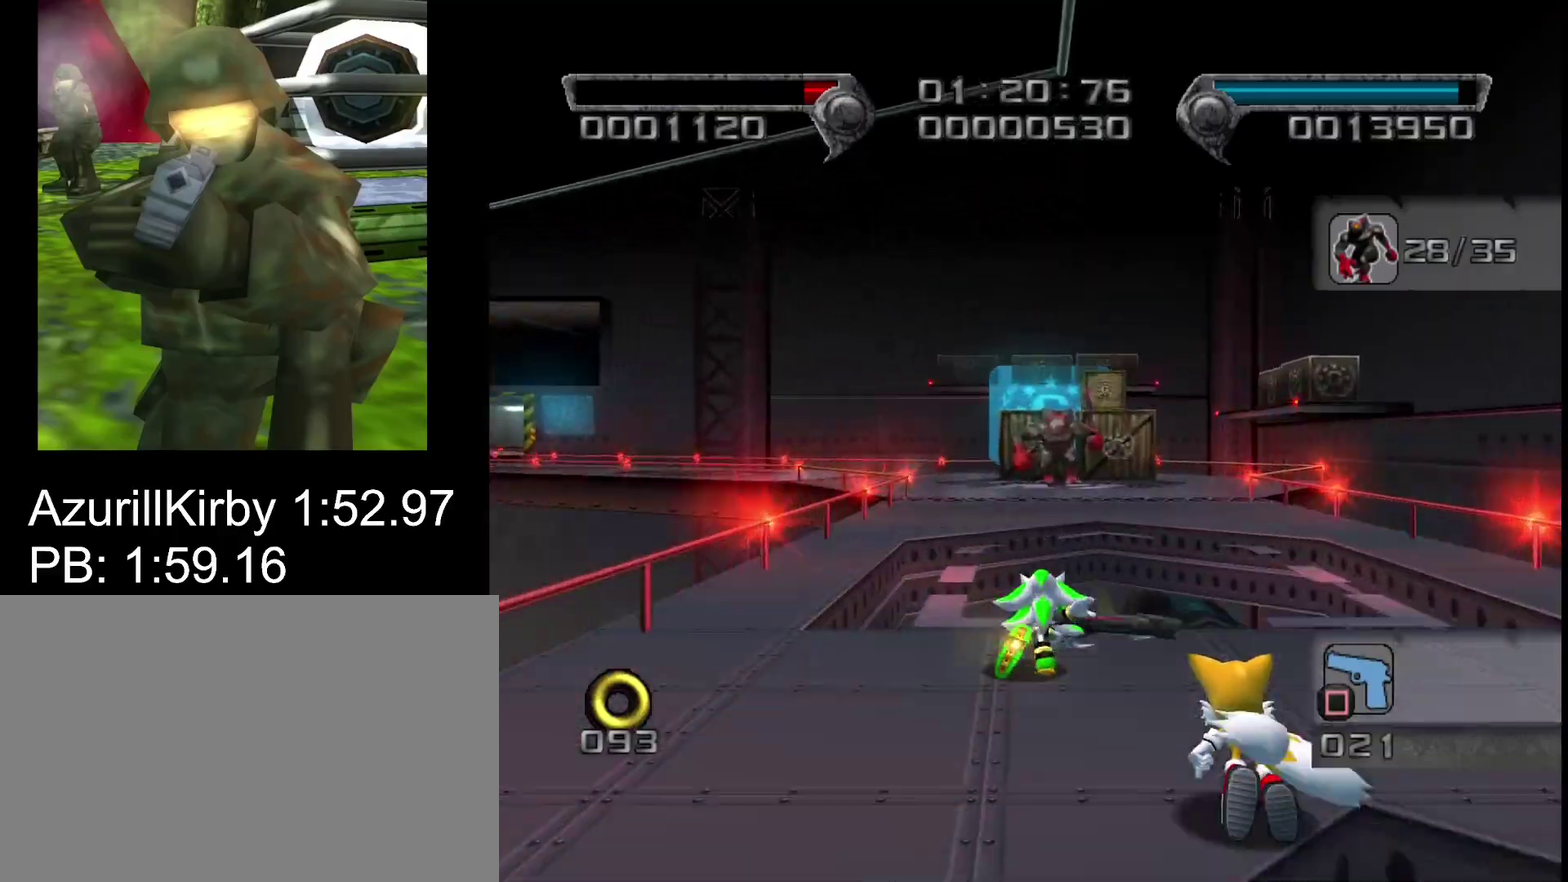
{"buttons": [], "left_stick": "left", "right_stick": "center", "events": [[200, "SQUARE", "down"], [217, "left_stick", "up-left"], [267, "SQUARE", "up"], [267, "left_stick", "left"]]}
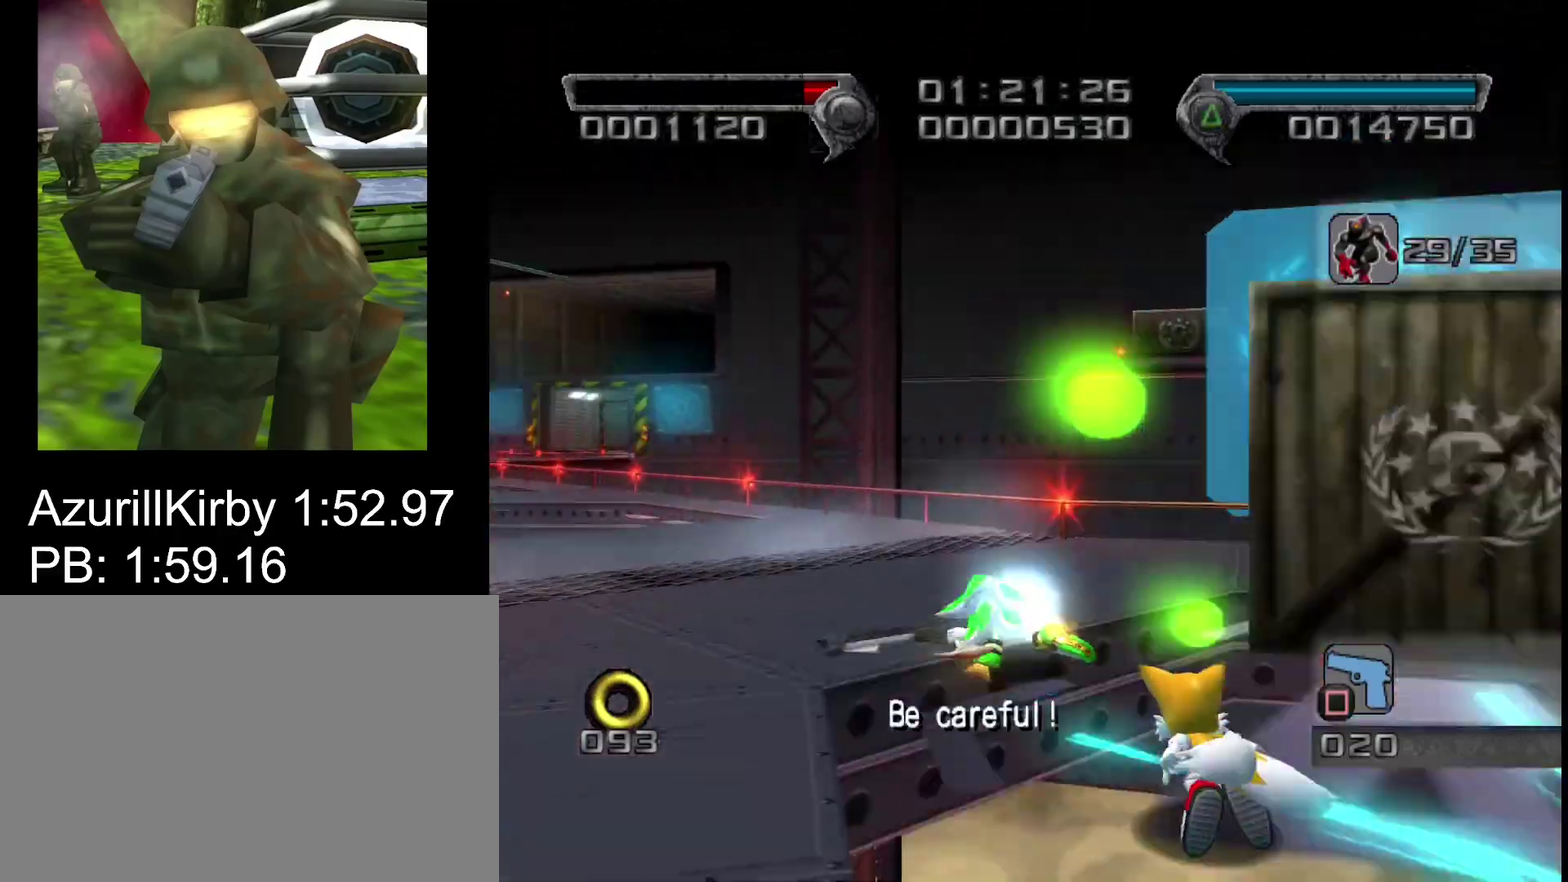
{"buttons": [], "left_stick": "up", "right_stick": "center", "events": [[217, "left_stick", "up-left"], [300, "left_stick", "up"]]}
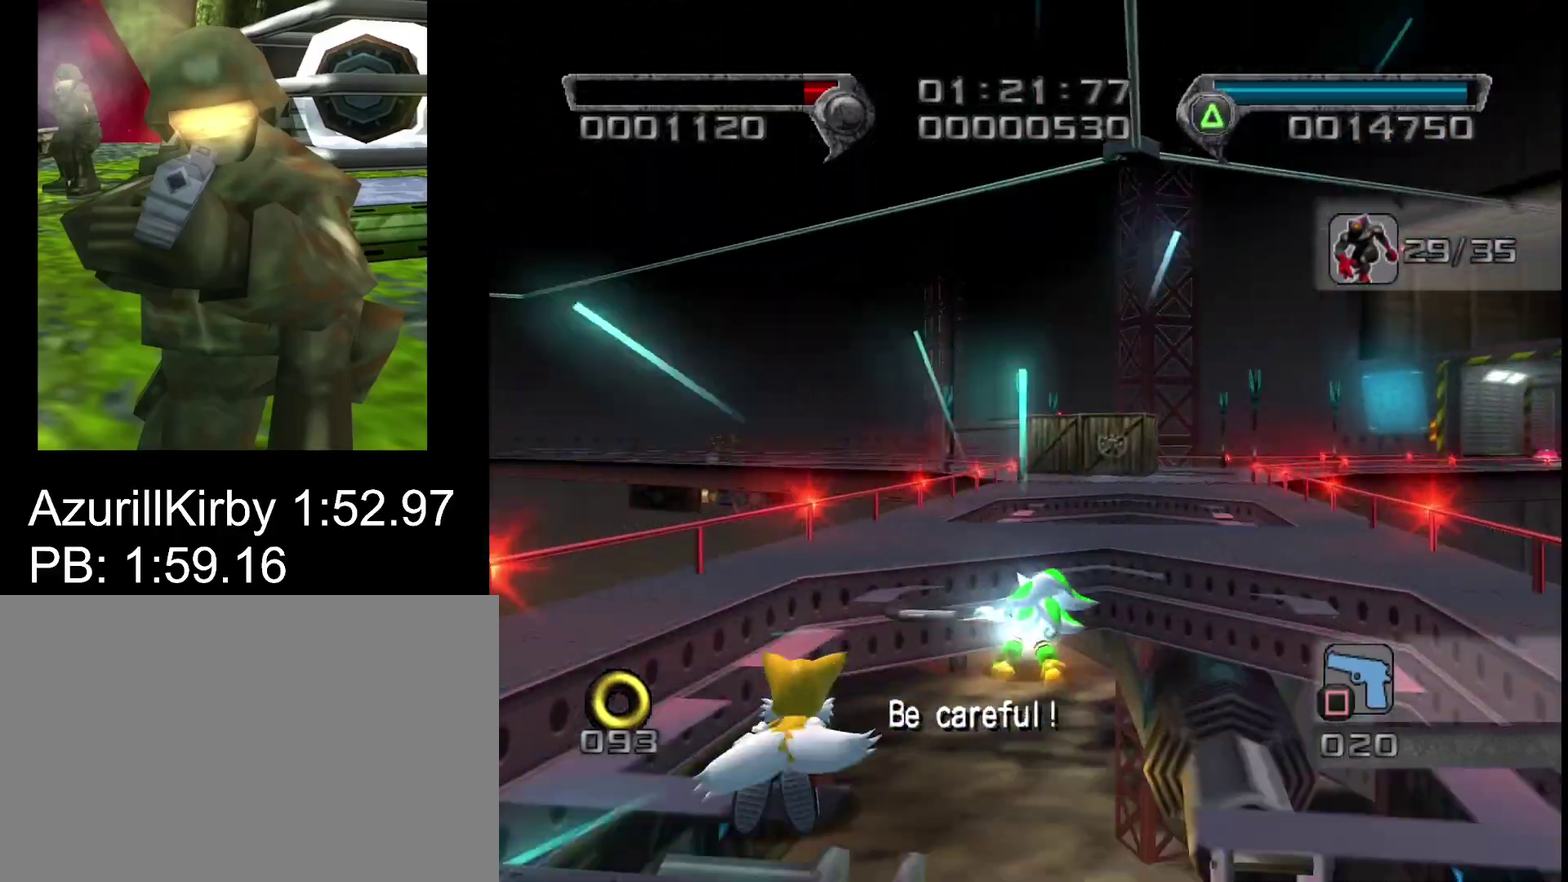
{"buttons": [], "left_stick": "up-right", "right_stick": "center", "events": [[67, "left_stick", "up-right"], [133, "left_stick", "right"], [250, "left_stick", "up-right"]]}
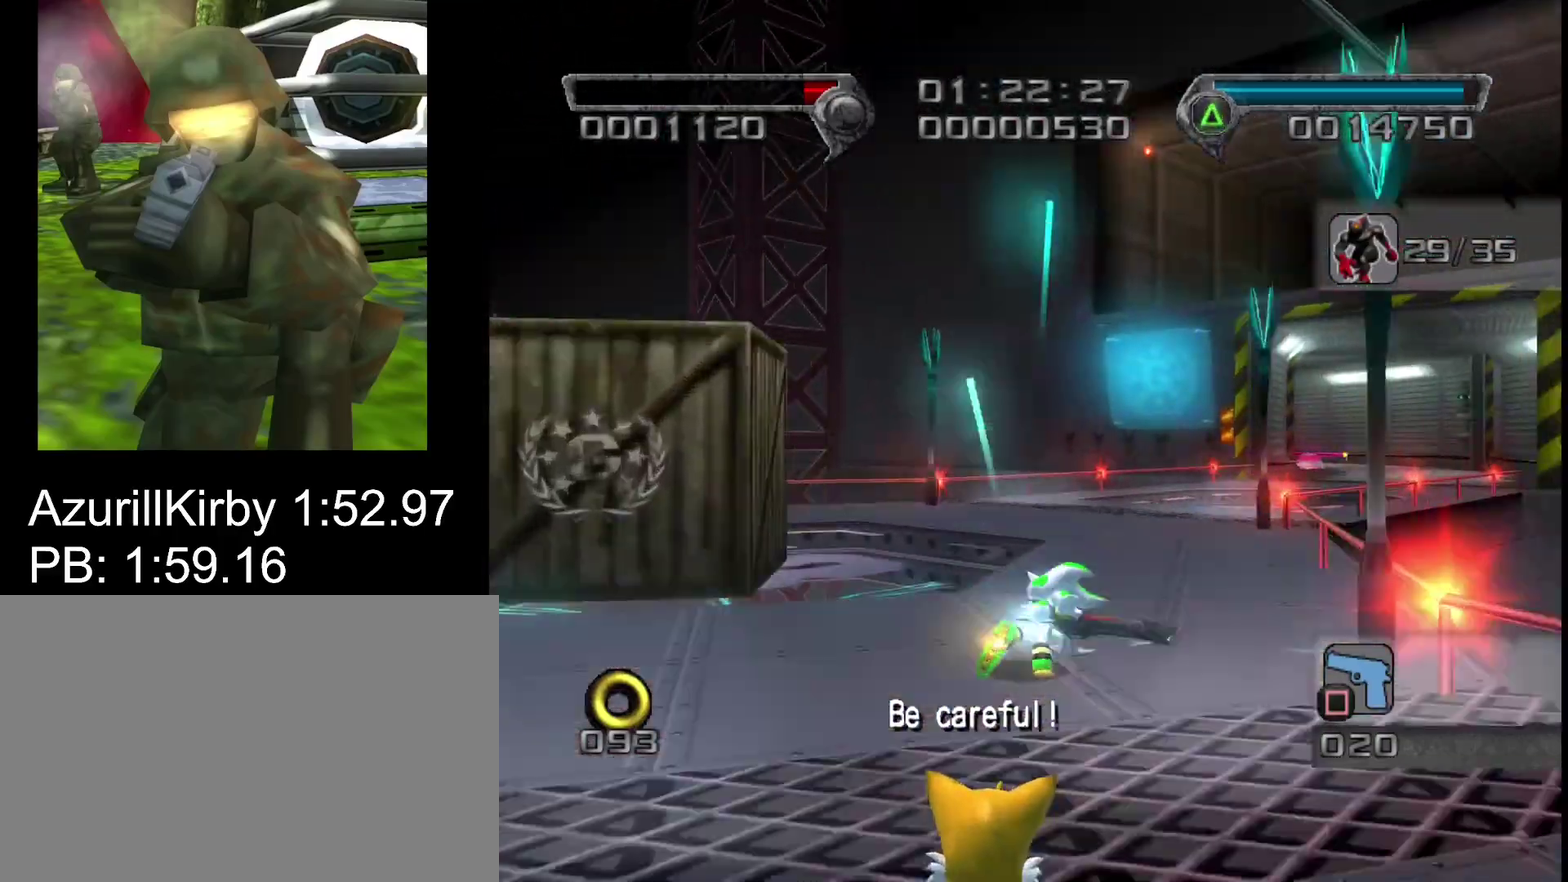
{"buttons": [], "left_stick": "left", "right_stick": "center", "events": [[267, "left_stick", "up"], [383, "left_stick", "up-left"], [500, "left_stick", "left"]]}
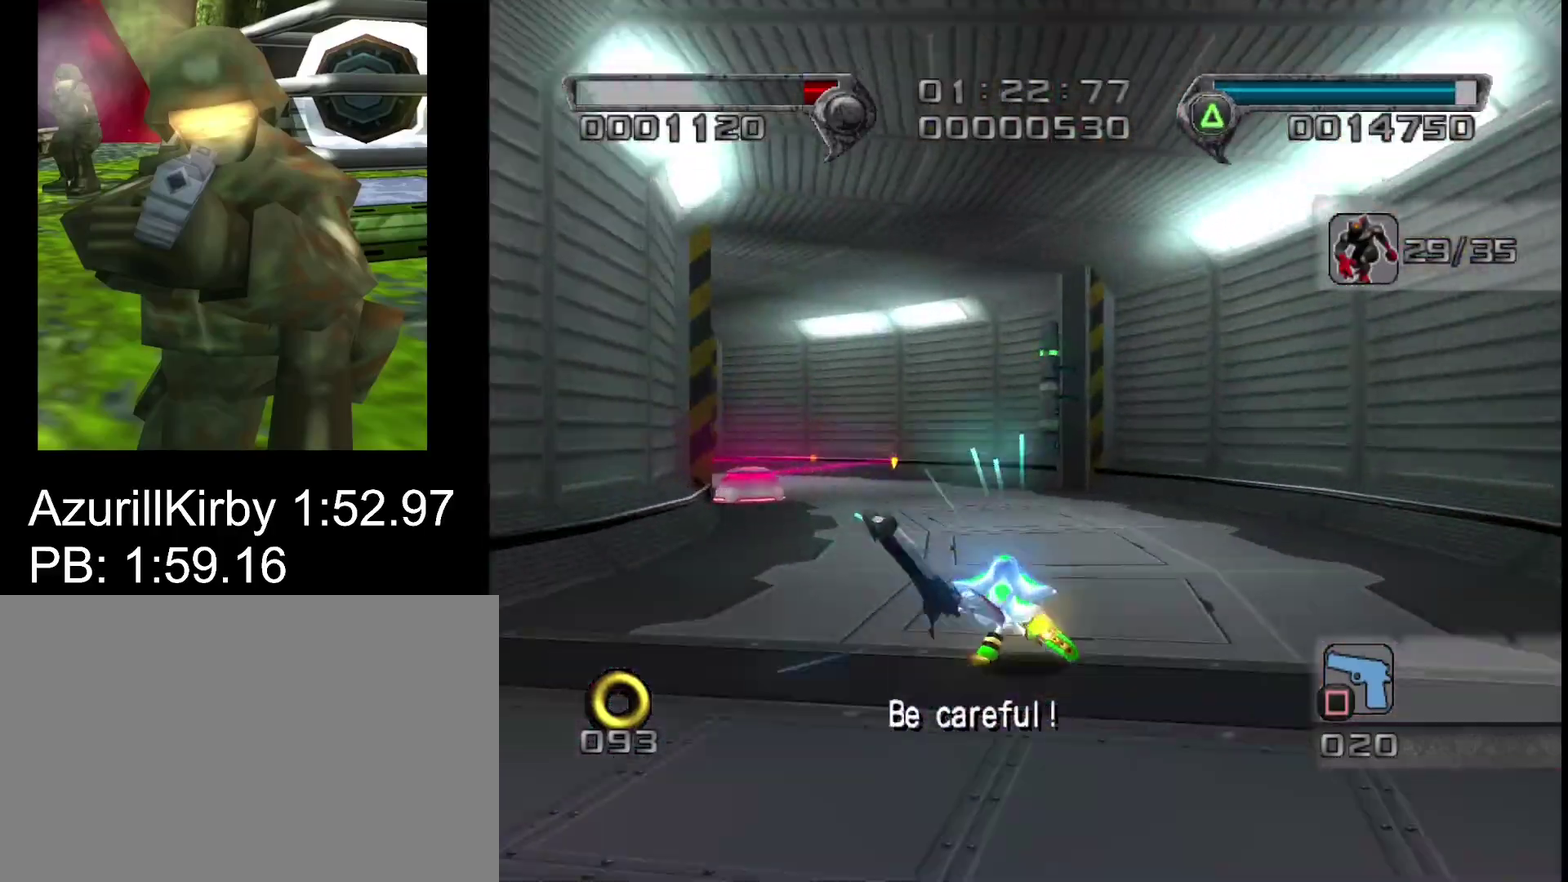
{"buttons": [], "left_stick": "up", "right_stick": "center", "events": [[400, "left_stick", "up-left"], [467, "left_stick", "up"]]}
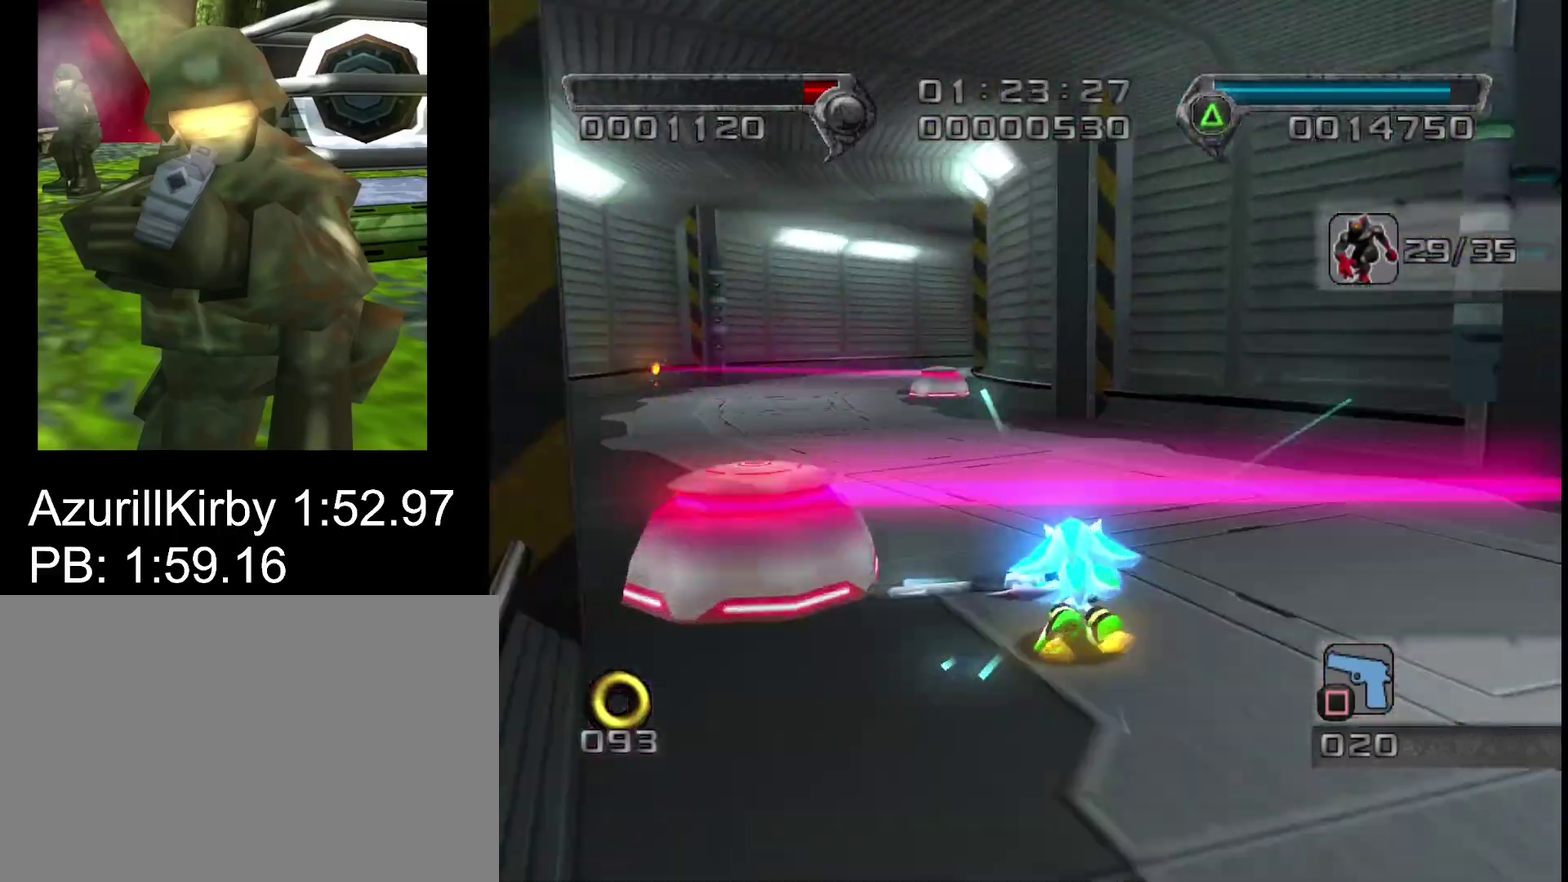
{"buttons": [], "left_stick": "up-right", "right_stick": "center", "events": [[133, "left_stick", "up-right"]]}
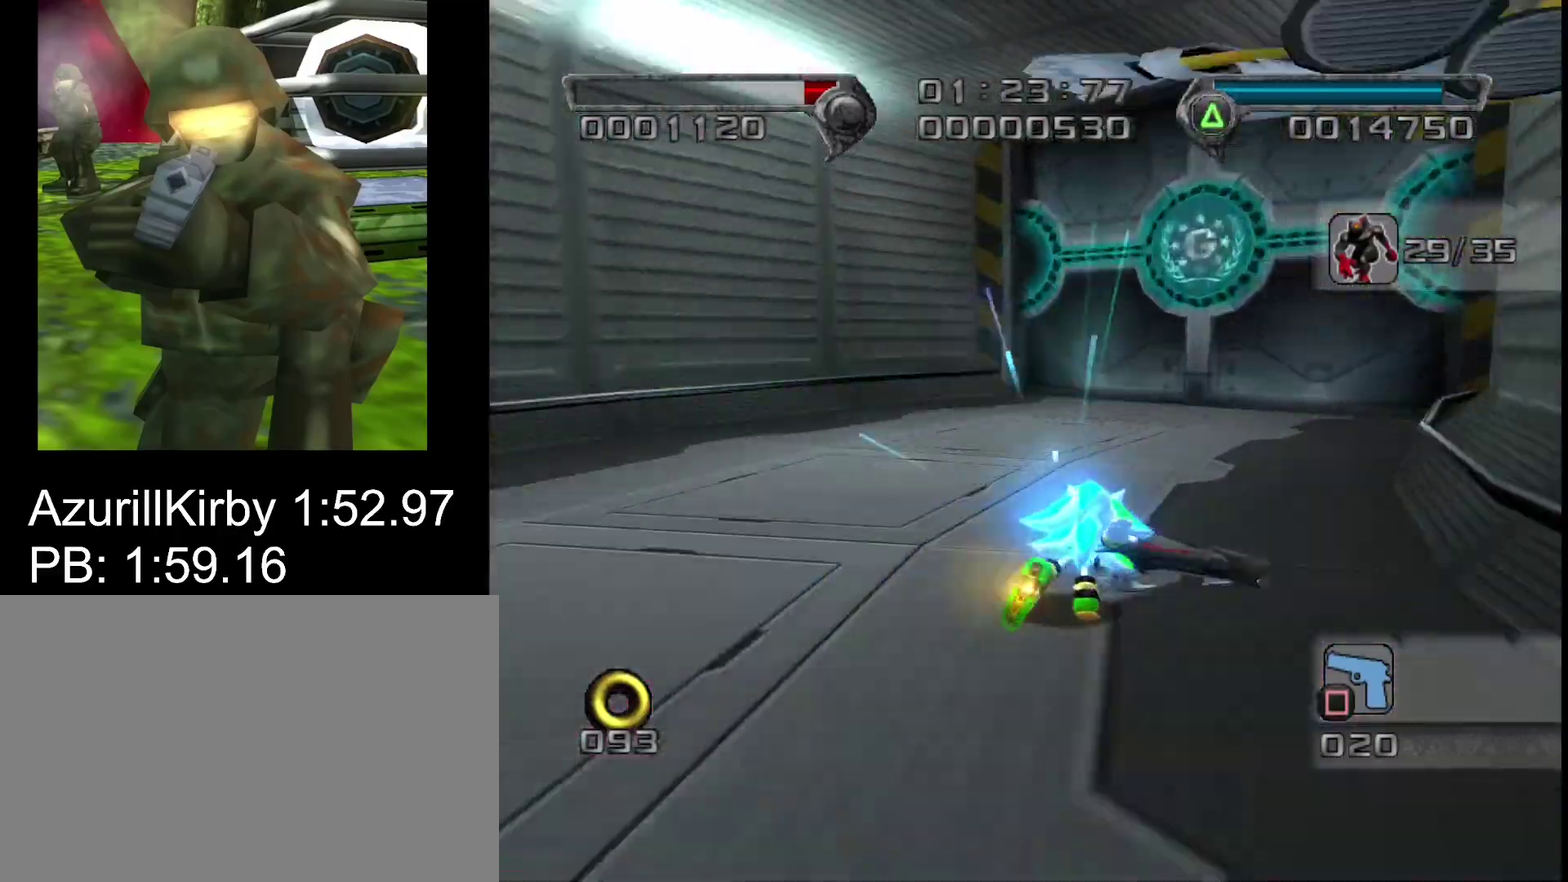
{"buttons": [], "left_stick": "up", "right_stick": "center", "events": [[100, "left_stick", "center"], [200, "CROSS", "down"], [250, "CROSS", "up"], [250, "left_stick", "up"]]}
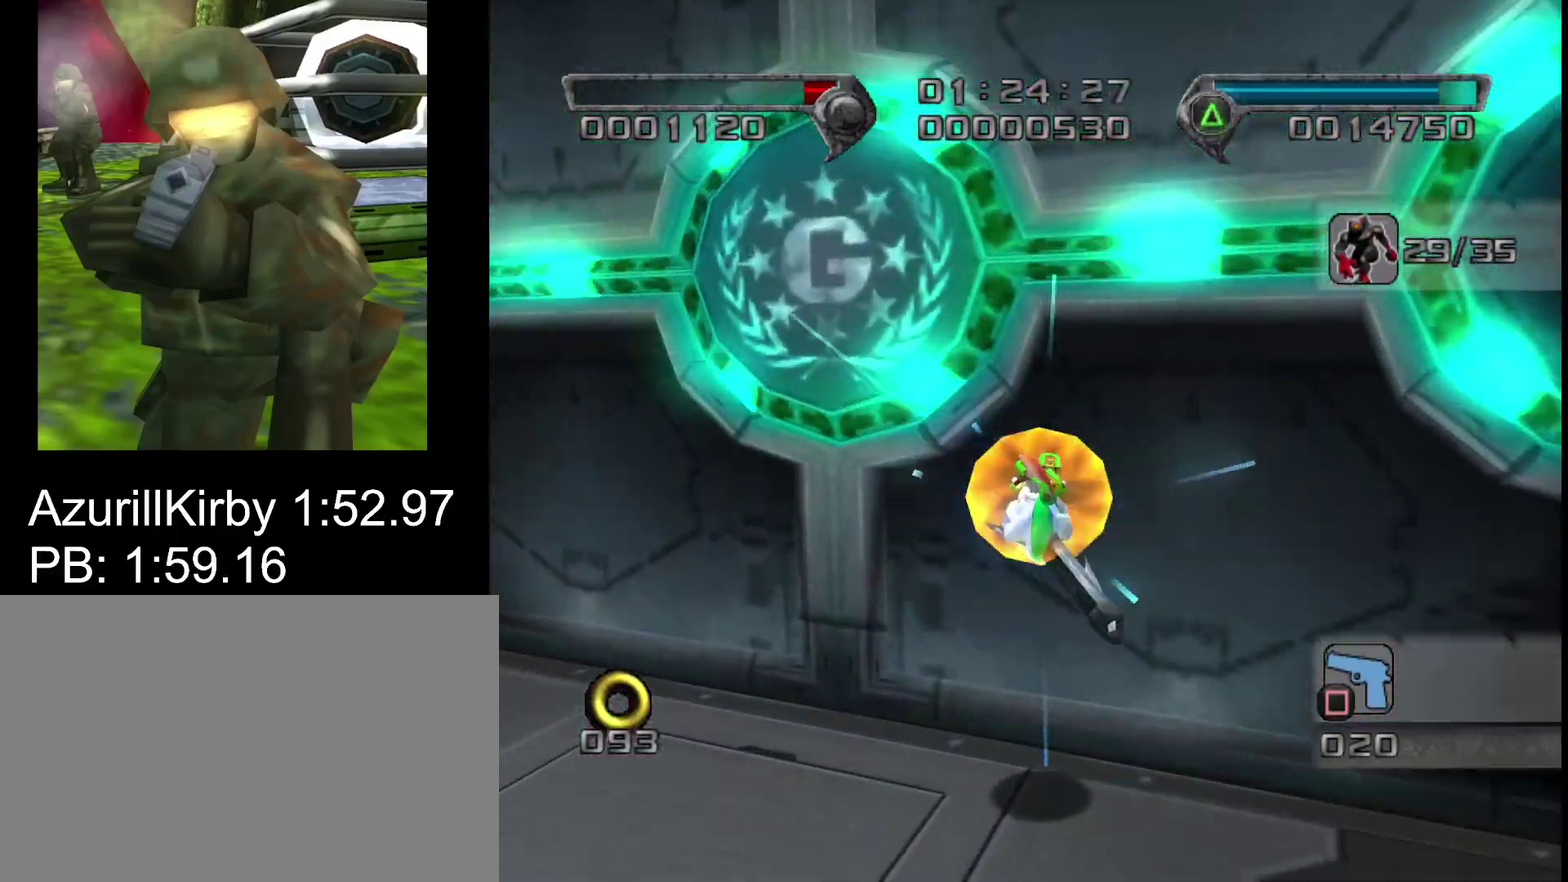
{"buttons": [], "left_stick": "up", "right_stick": "center", "events": [[117, "left_stick", "up-left"], [167, "CROSS", "down"], [233, "CROSS", "up"], [500, "left_stick", "up"]]}
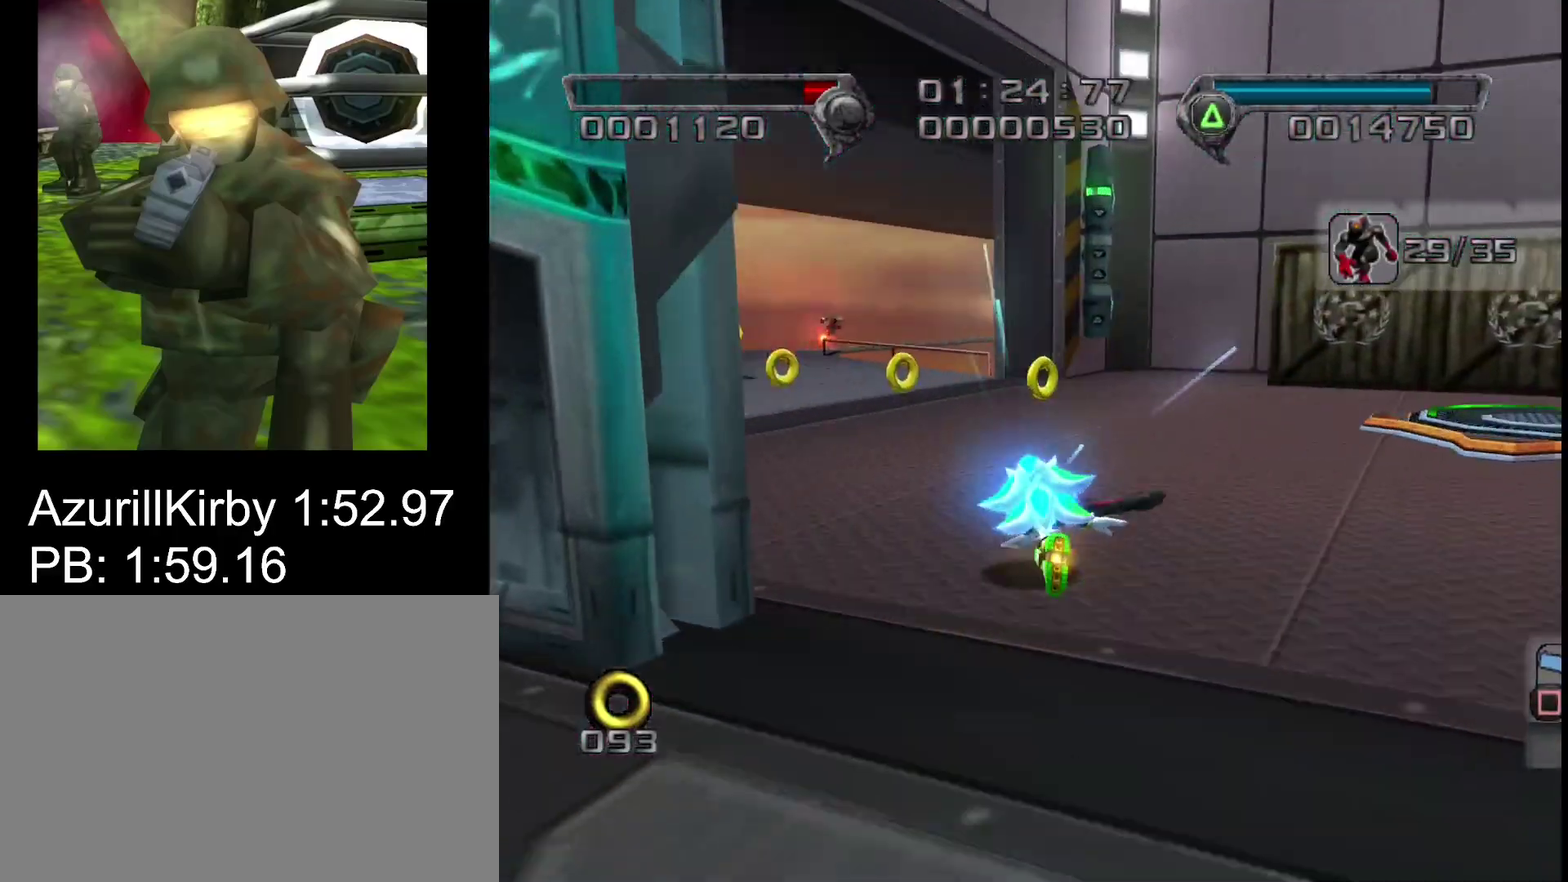
{"buttons": [], "left_stick": "up-right", "right_stick": "center", "events": [[467, "left_stick", "up-right"]]}
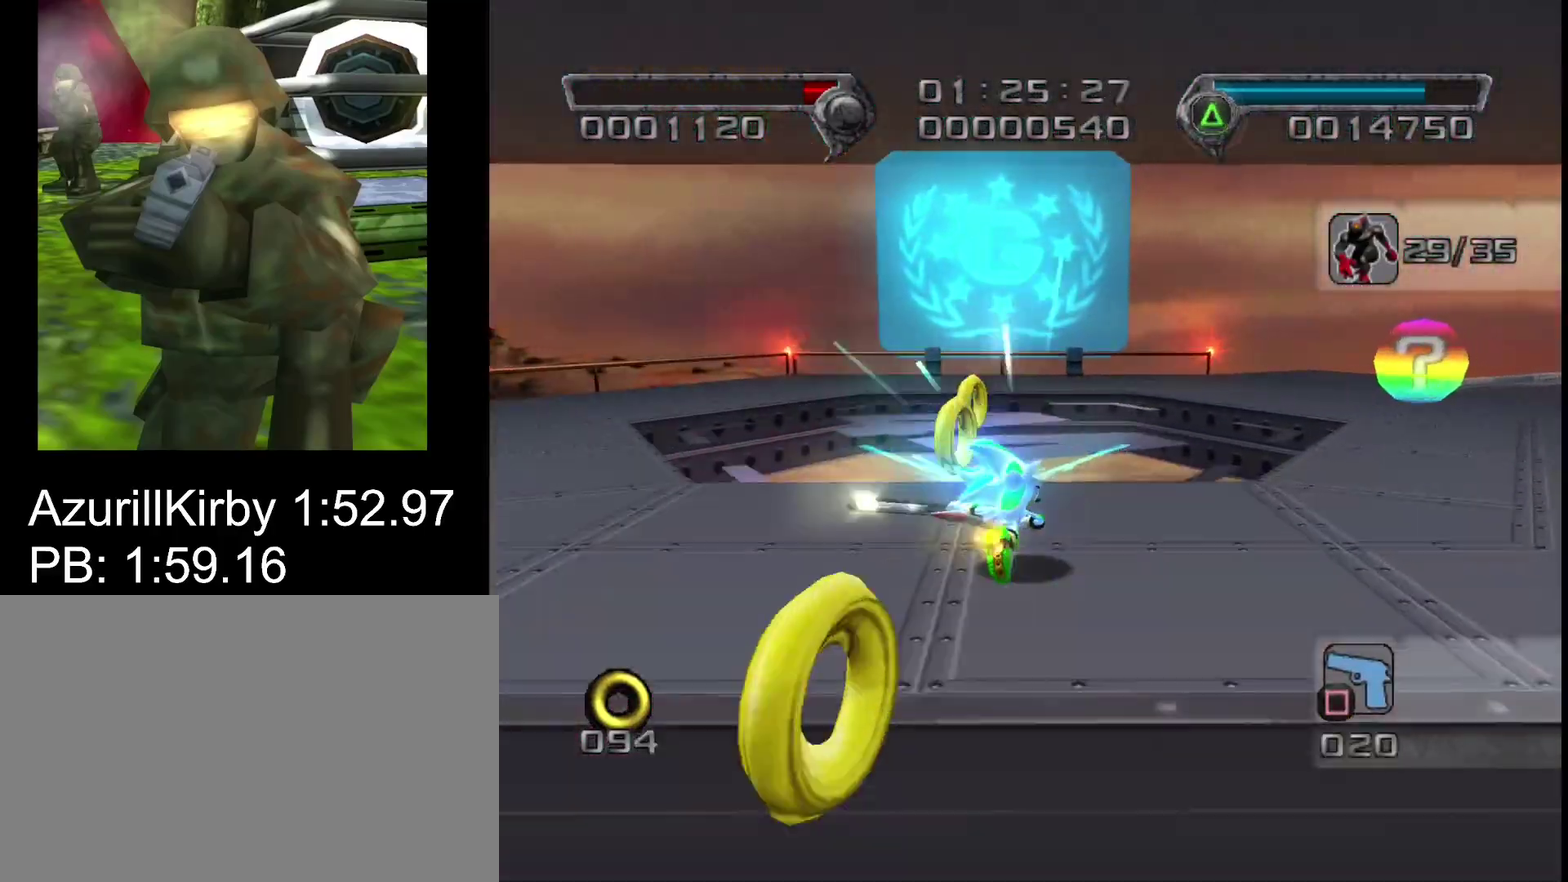
{"buttons": ["CIRCLE", "R2"], "left_stick": "center", "right_stick": "center", "events": [[167, "left_stick", "up"], [417, "R2", "down"], [467, "CIRCLE", "down"], [467, "left_stick", "center"]]}
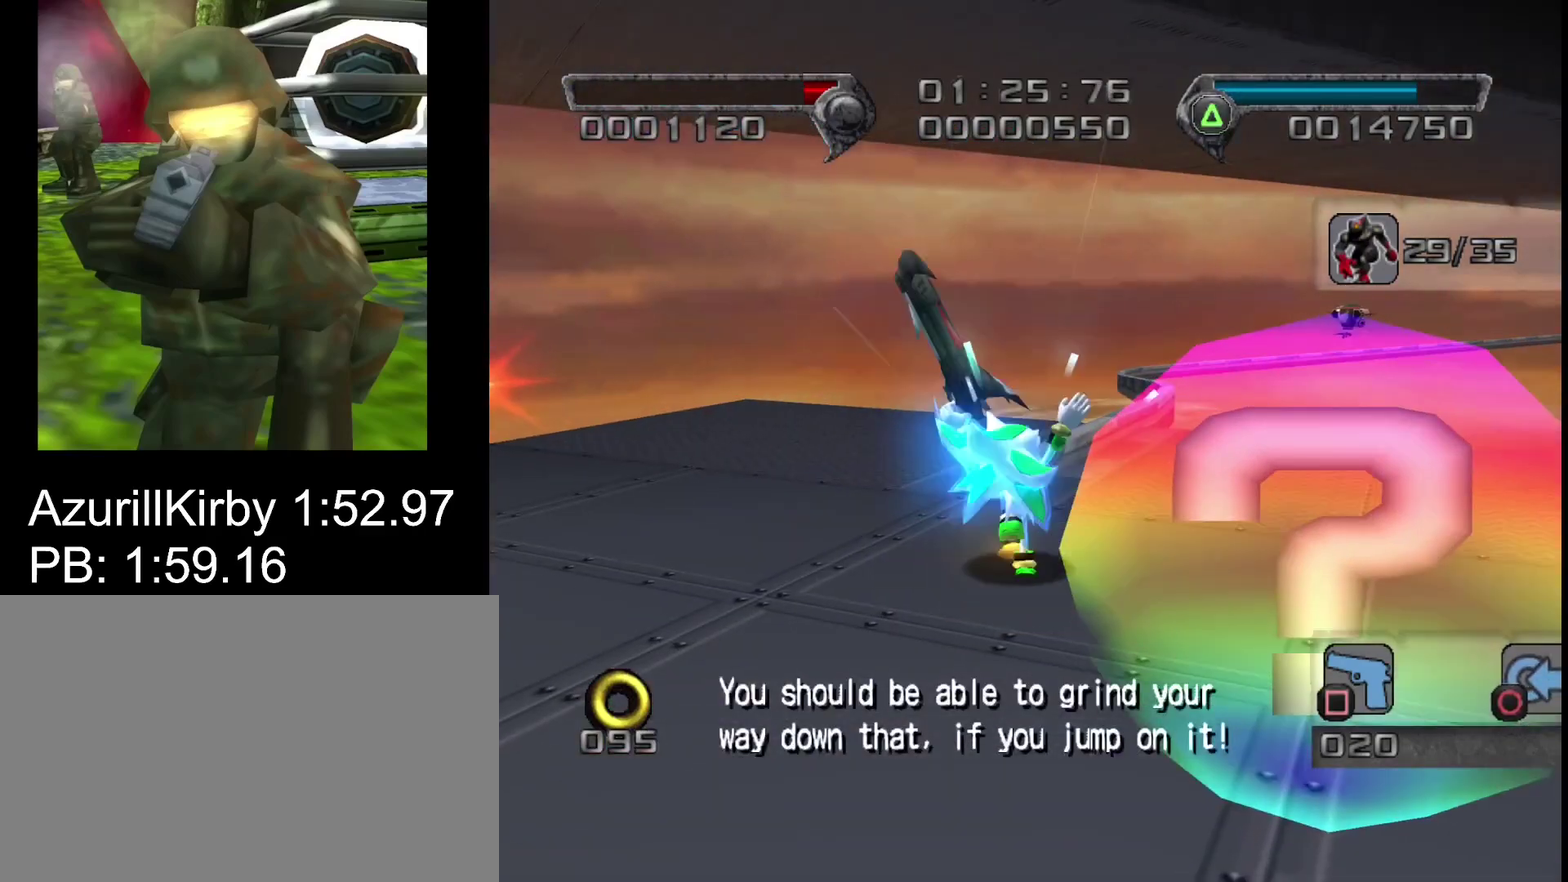
{"buttons": ["CIRCLE"], "left_stick": "up", "right_stick": "center", "events": [[33, "R2", "up"], [33, "left_stick", "up"]]}
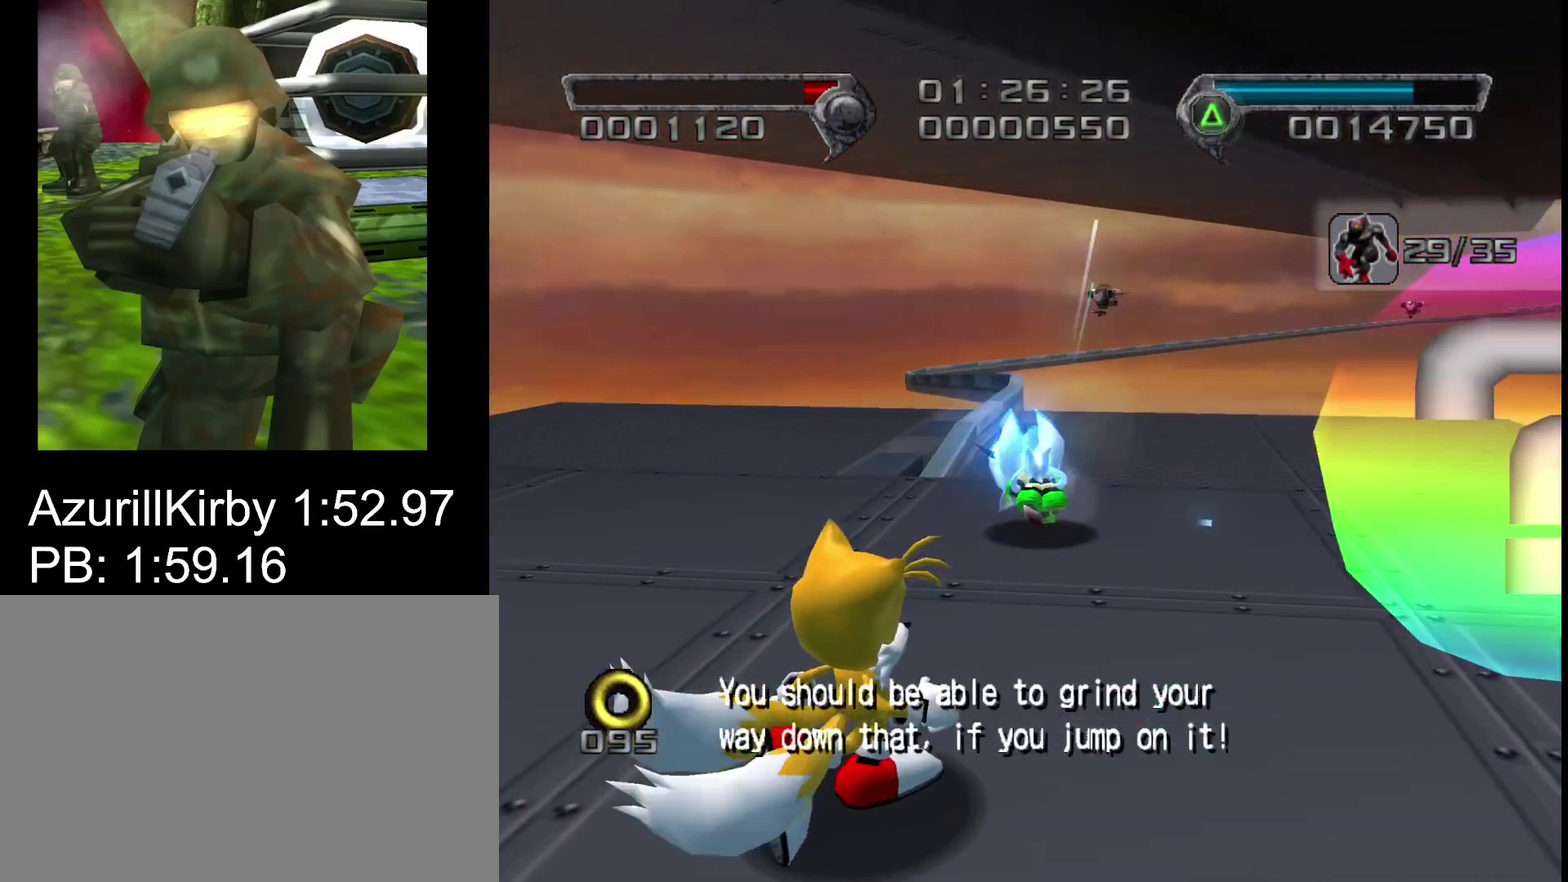
{"buttons": ["CIRCLE"], "left_stick": "up", "right_stick": "center", "events": []}
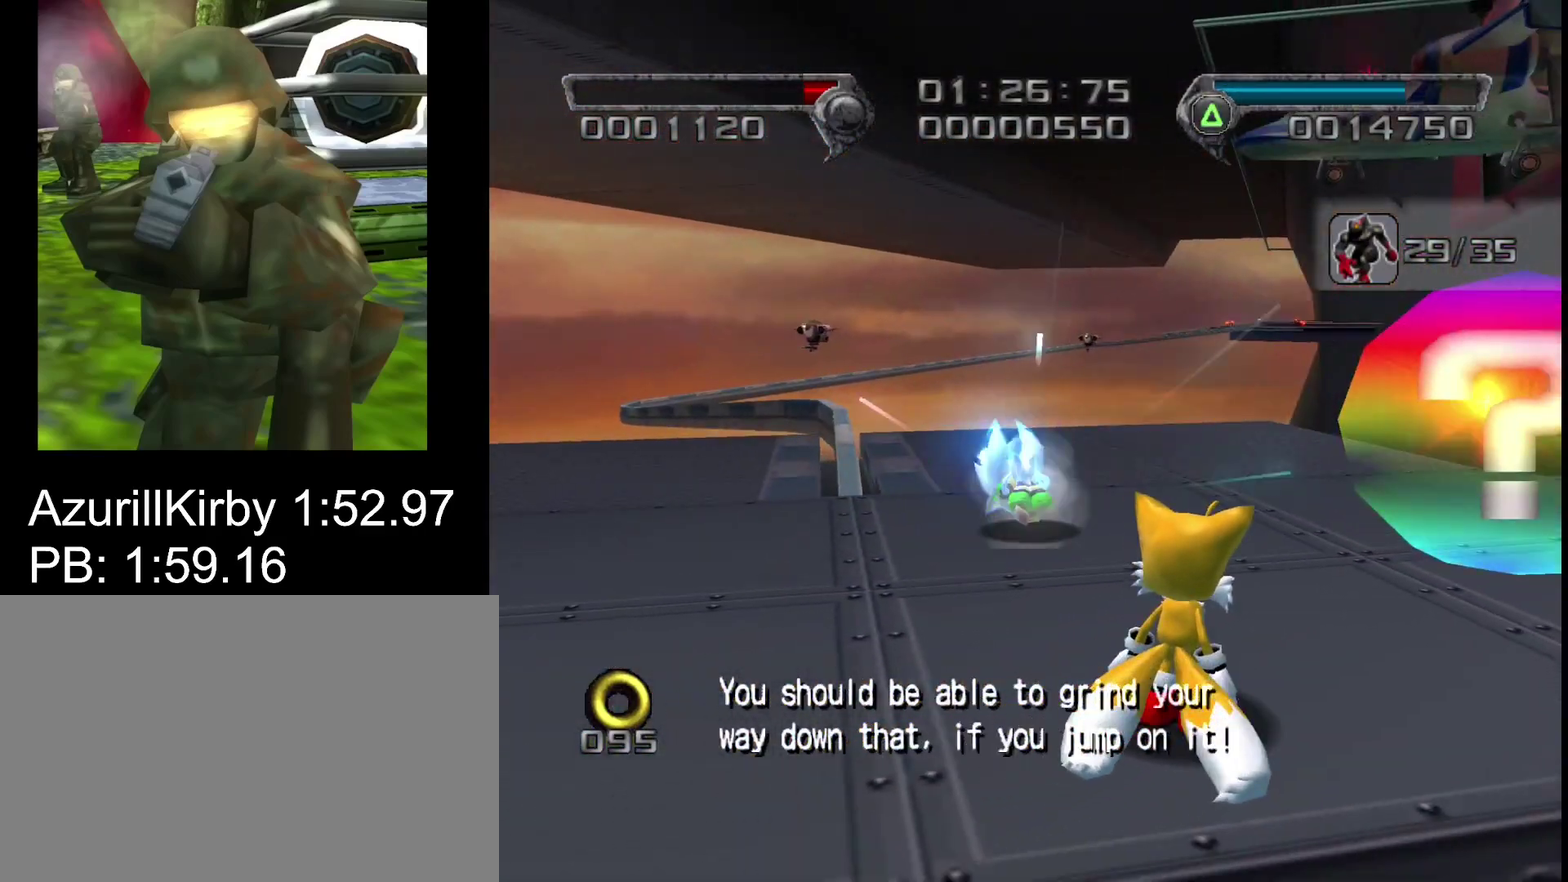
{"buttons": [], "left_stick": "up", "right_stick": "center", "events": [[117, "CIRCLE", "up"], [167, "CIRCLE", "down"], [250, "CIRCLE", "up"], [317, "CIRCLE", "down"], [367, "CIRCLE", "up"], [450, "CIRCLE", "down"], [500, "CIRCLE", "up"]]}
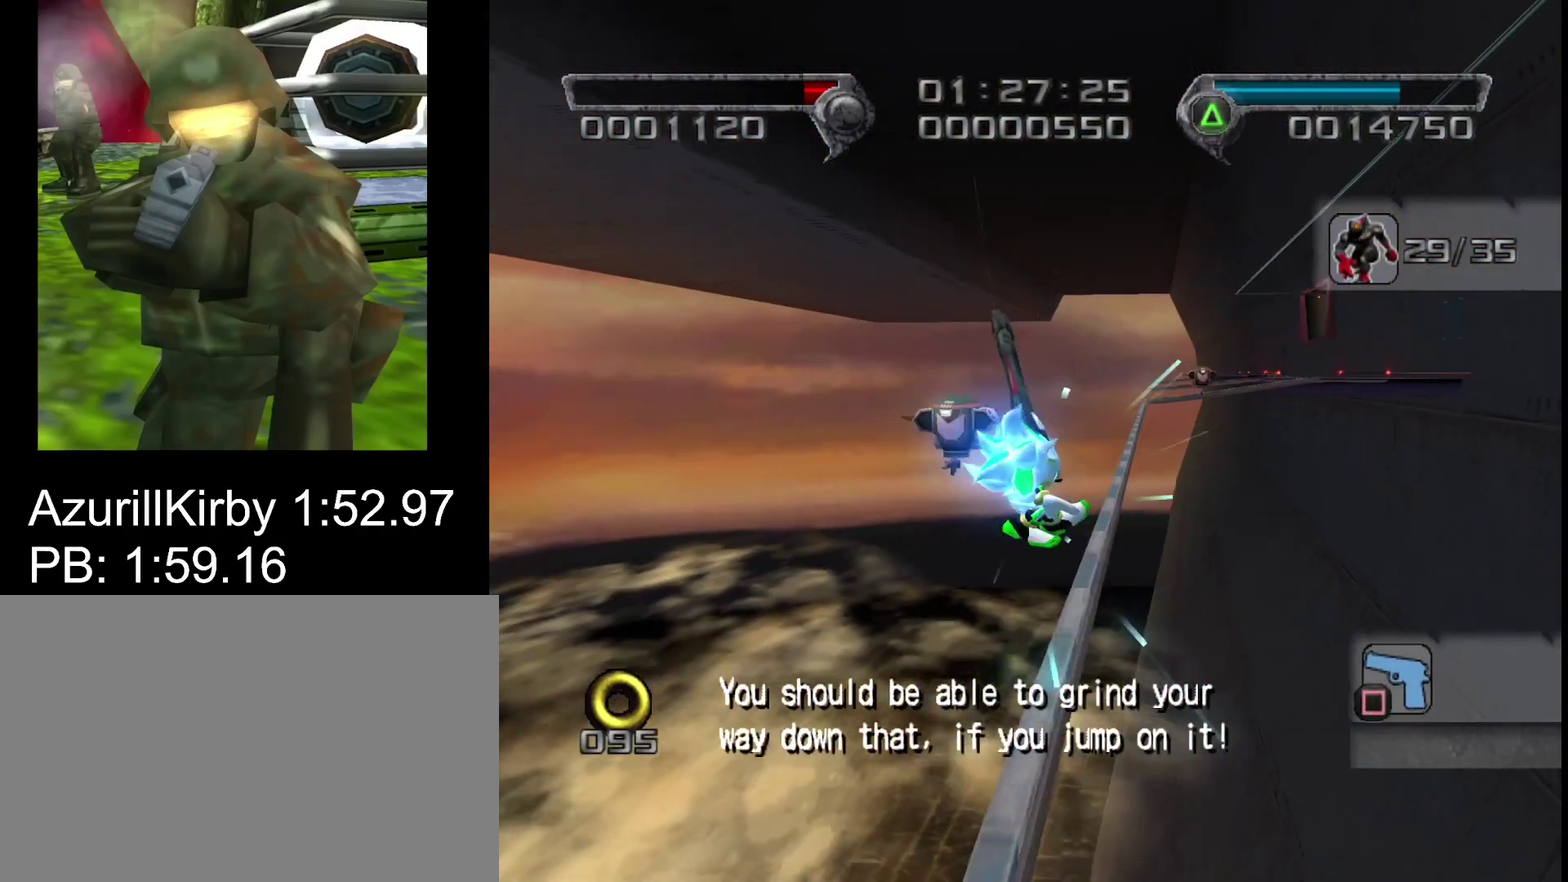
{"buttons": [], "left_stick": "center", "right_stick": "center", "events": [[67, "CIRCLE", "down"], [250, "CIRCLE", "up"], [333, "CIRCLE", "down"], [383, "CIRCLE", "up"], [433, "CIRCLE", "down"], [483, "CIRCLE", "up"], [483, "left_stick", "center"]]}
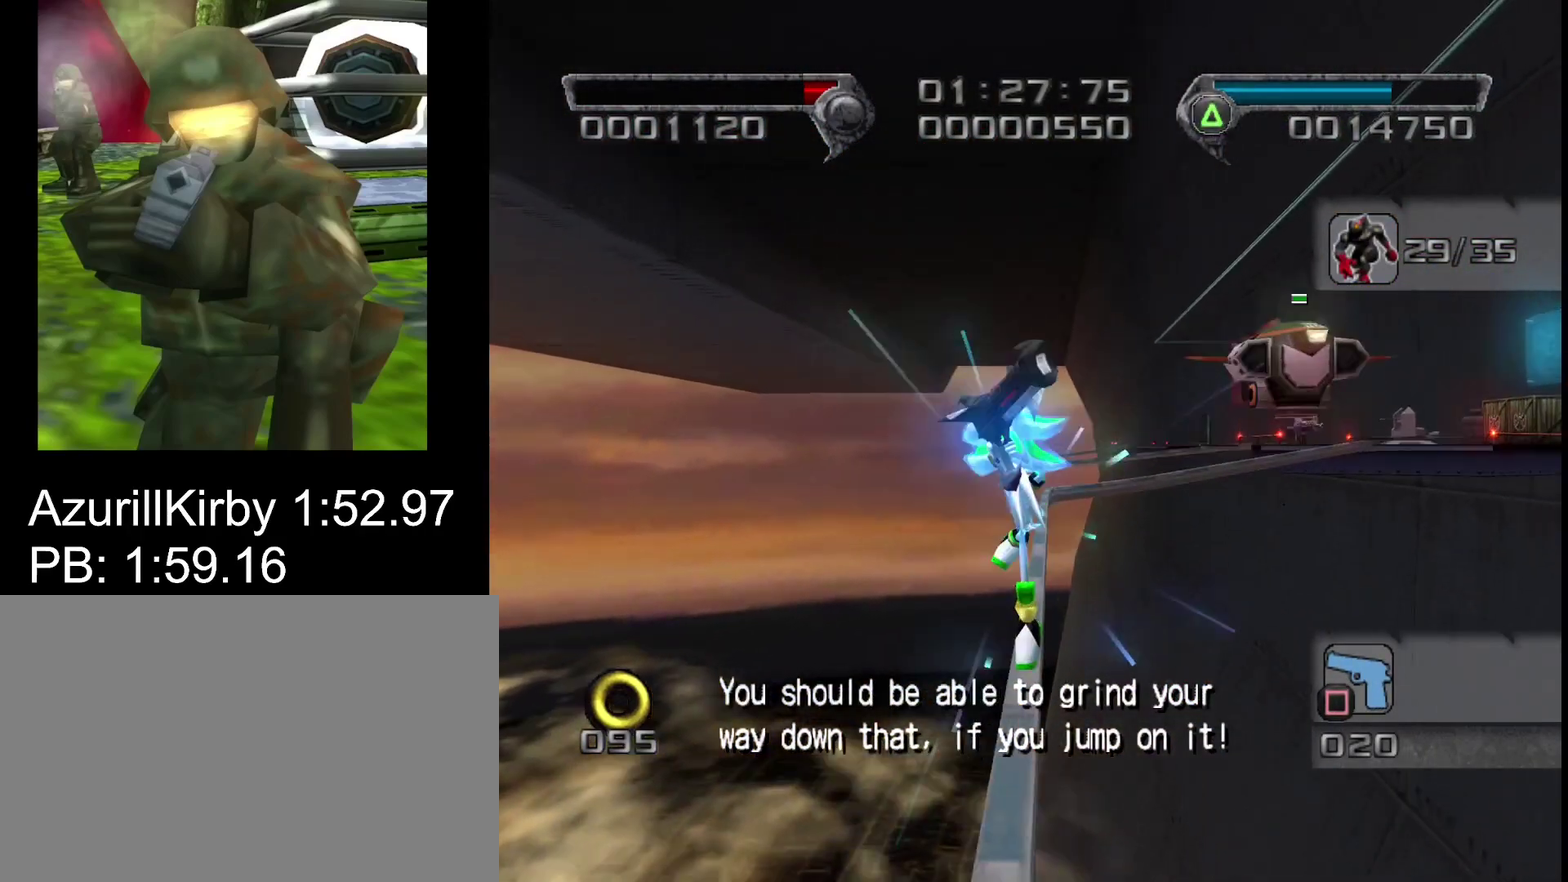
{"buttons": [], "left_stick": "left", "right_stick": "center", "events": [[417, "CROSS", "down"], [467, "CROSS", "up"], [500, "left_stick", "left"]]}
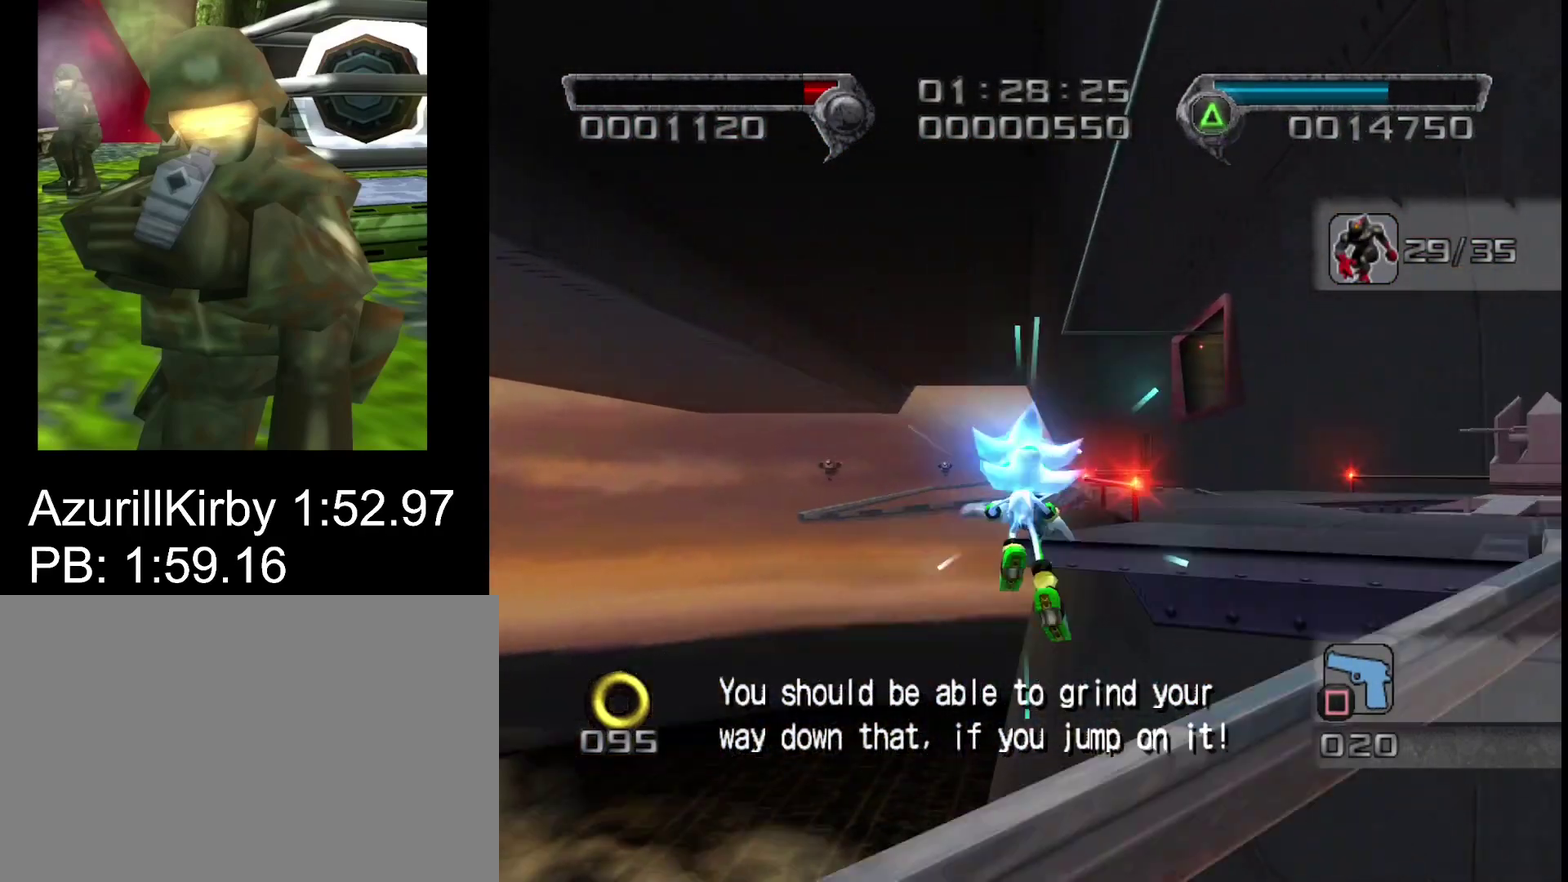
{"buttons": [], "left_stick": "down-right", "right_stick": "center", "events": [[50, "left_stick", "up-left"], [233, "left_stick", "up-right"], [283, "left_stick", "right"], [350, "left_stick", "down-right"]]}